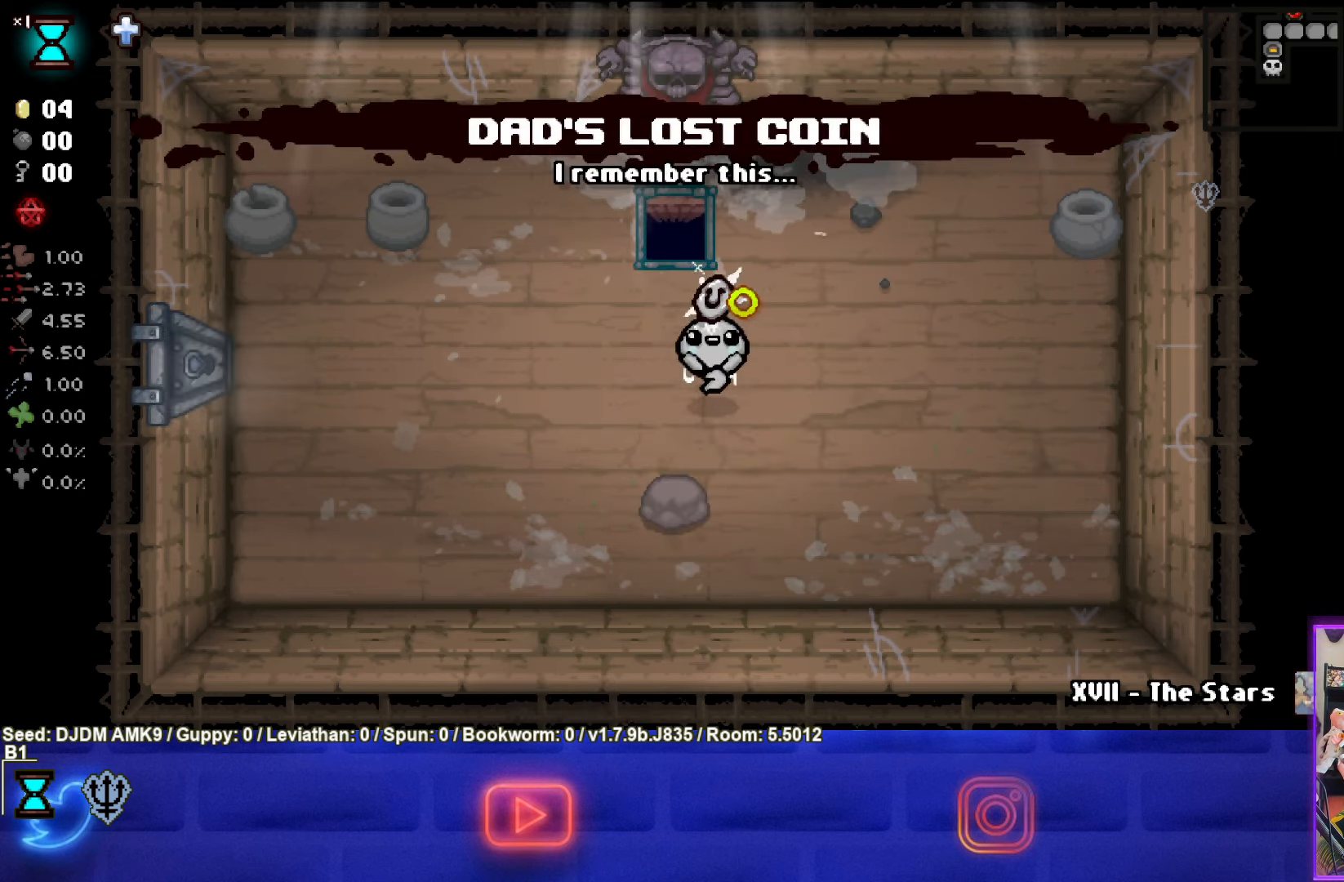
Gameplay with a controller (PlayStation layout); each line is a JSON object with the inputs held at the frame after it. "events" lists button and stick changes between this image and that frame as [ms after this image, input, new state], when the widget could be followed in between. Not read: right_stick.
{"buttons": [], "left_stick": "down-left", "events": [[400, "left_stick", "down-left"]]}
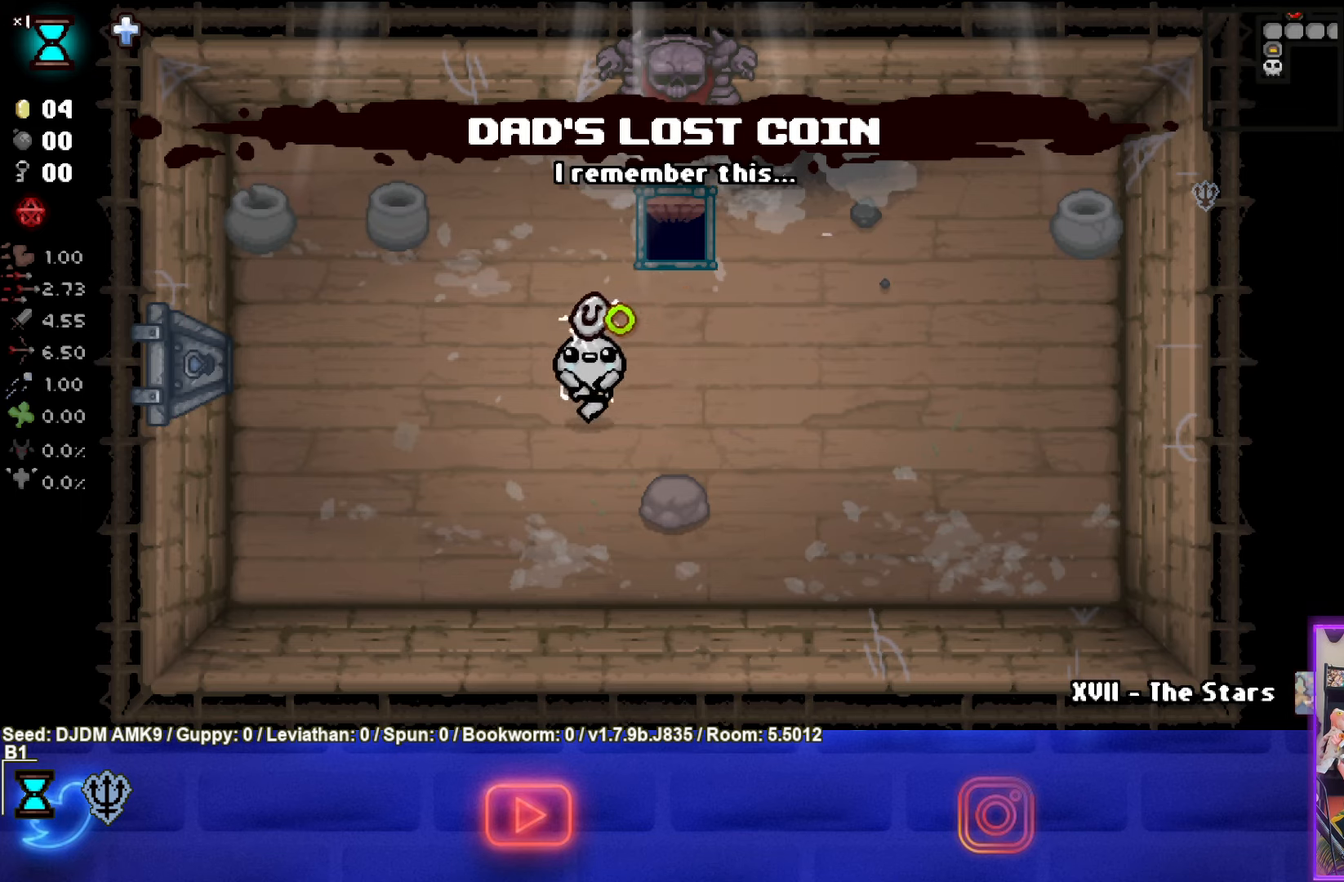
{"buttons": [], "left_stick": "down-left", "events": [[217, "left_stick", "center"], [350, "left_stick", "down-left"]]}
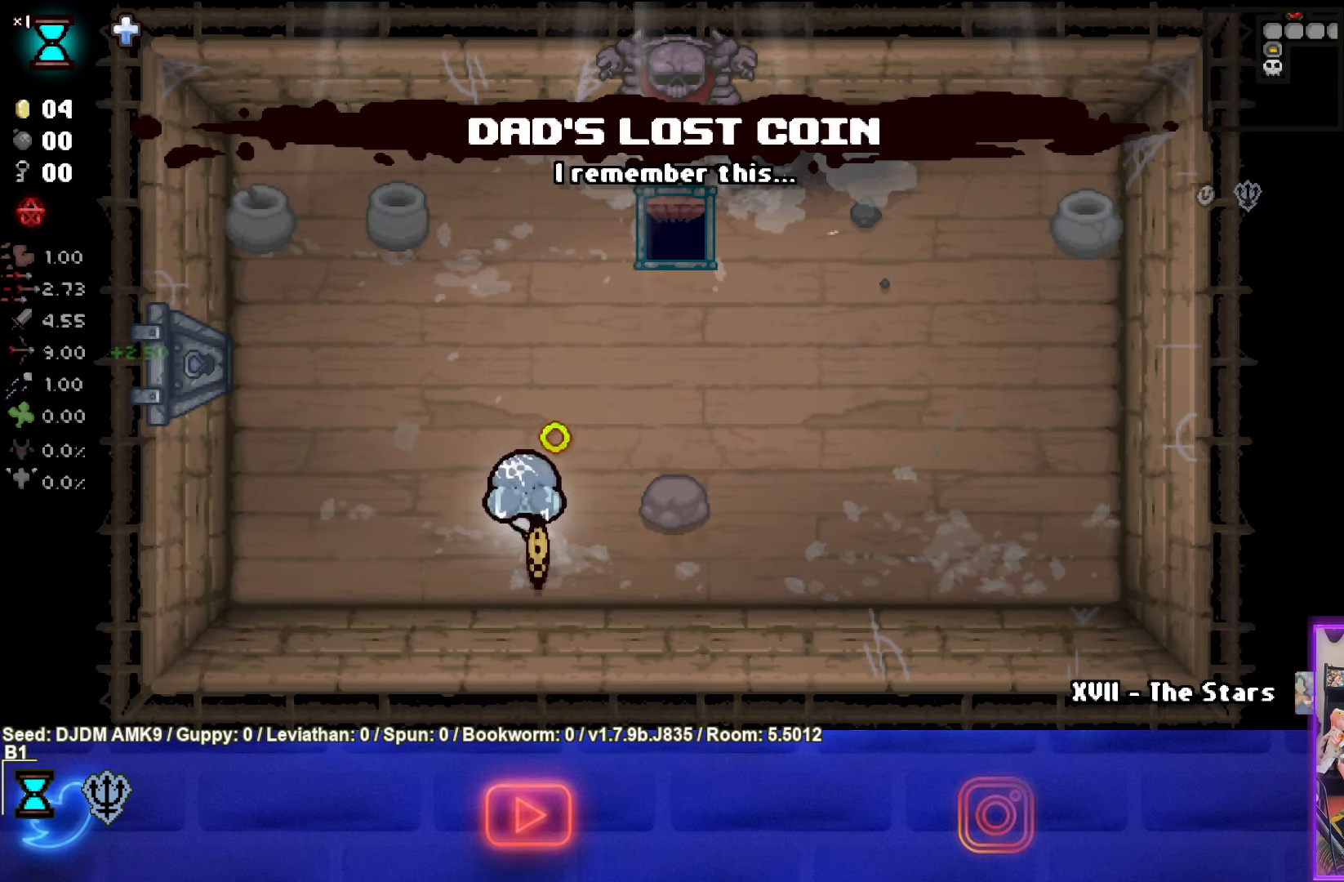
{"buttons": [], "left_stick": "up-right", "events": [[217, "left_stick", "center"], [300, "left_stick", "up-right"]]}
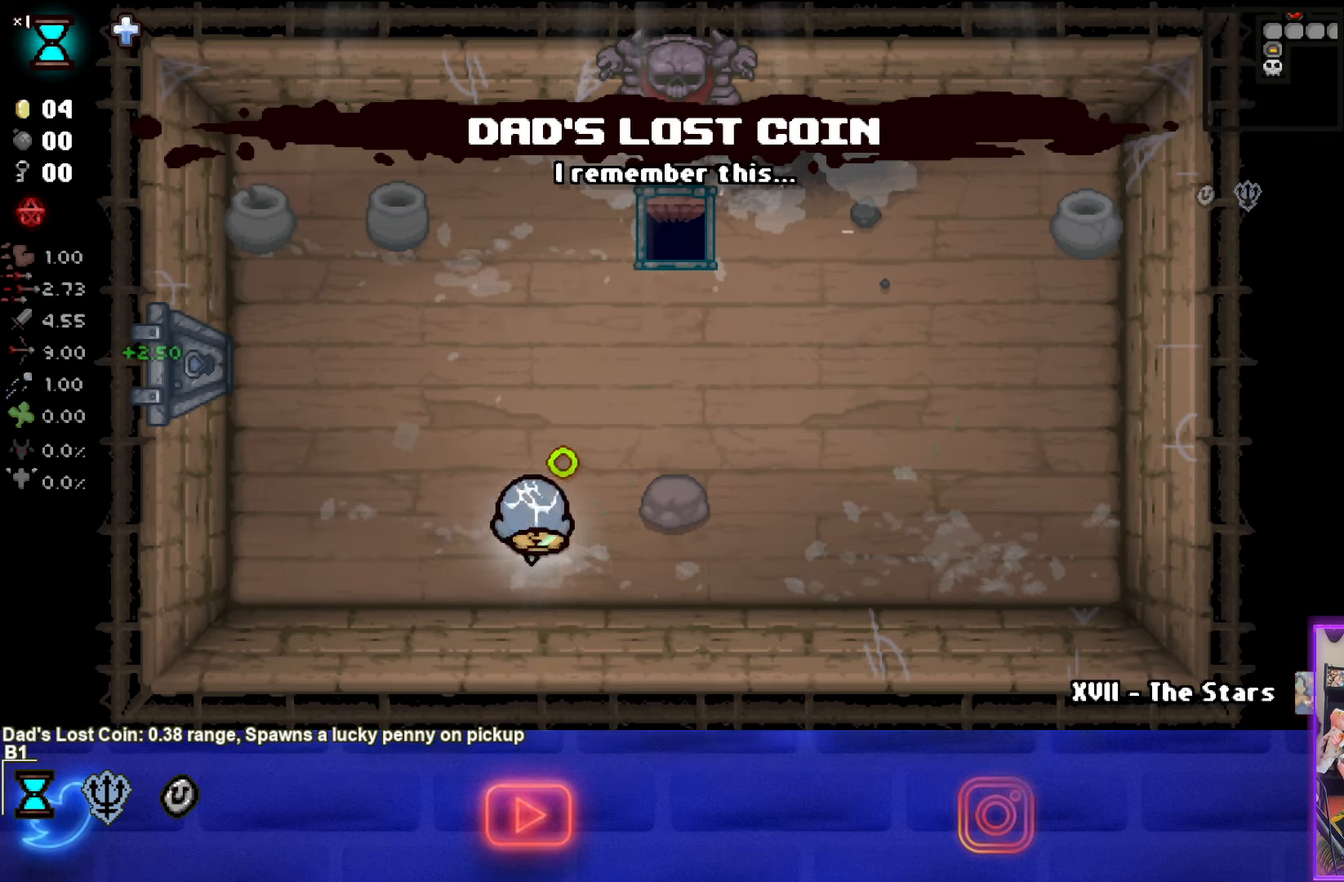
{"buttons": [], "left_stick": "up-right", "events": []}
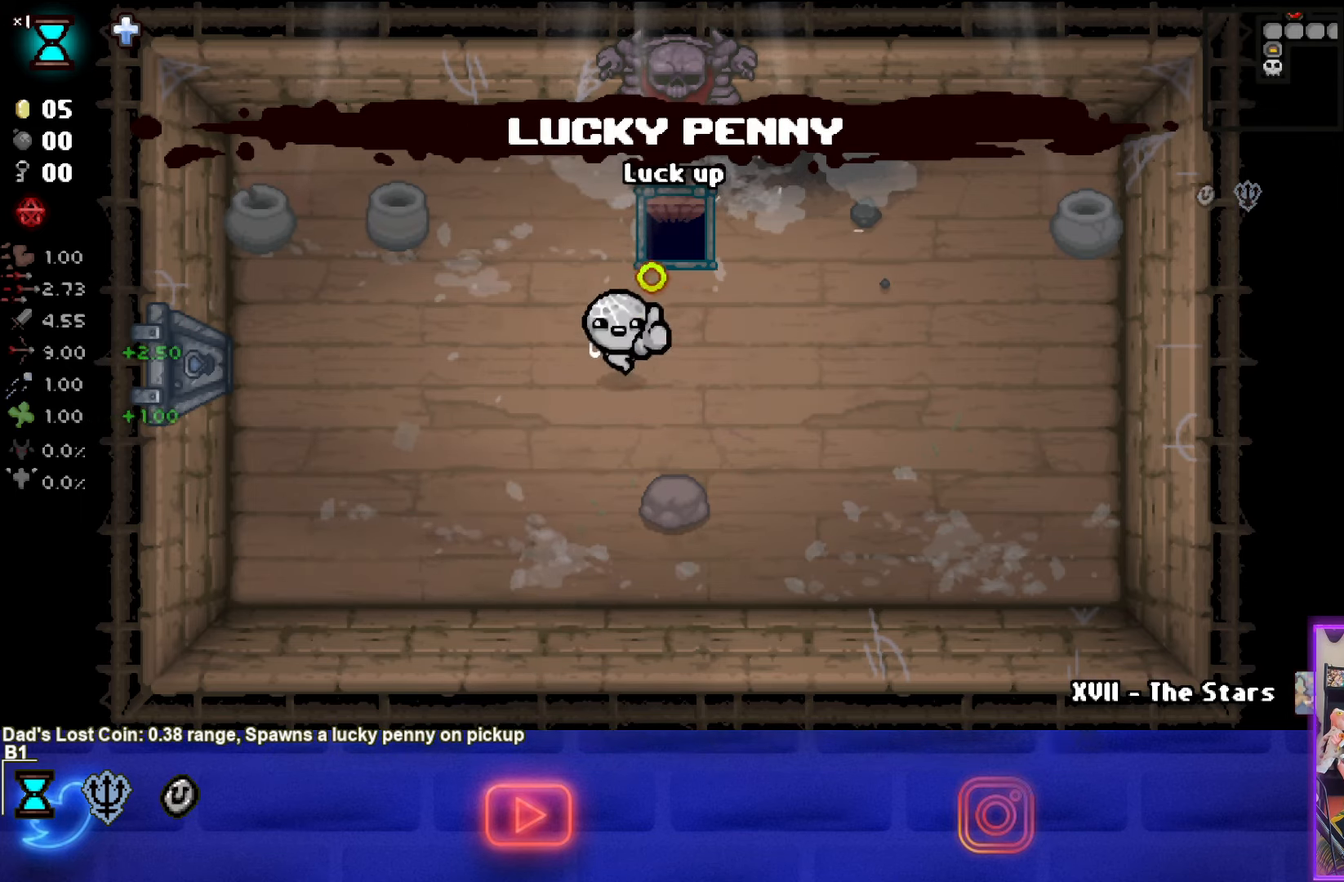
{"buttons": [], "left_stick": "center", "events": [[384, "left_stick", "center"]]}
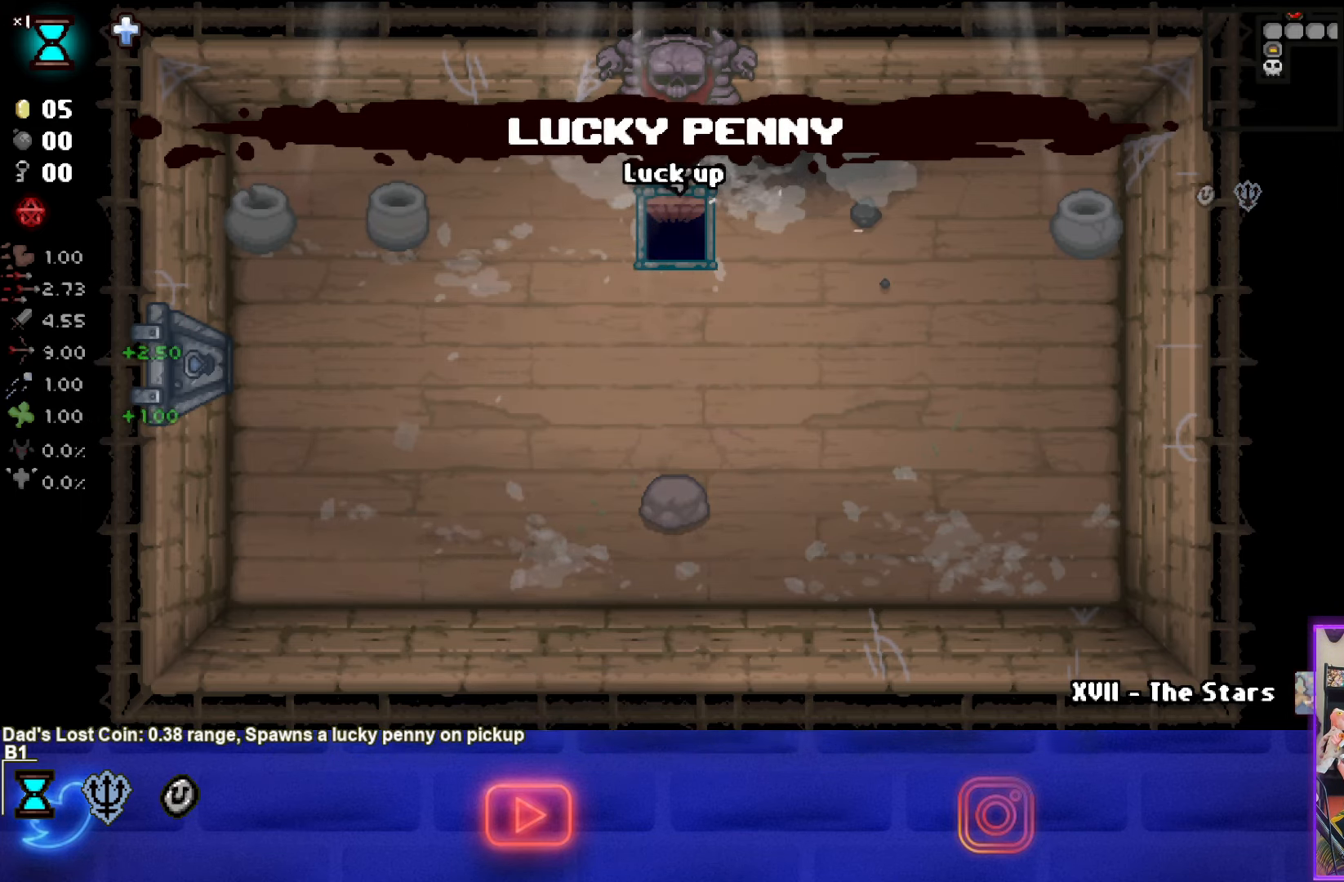
{"buttons": [], "left_stick": "center", "events": []}
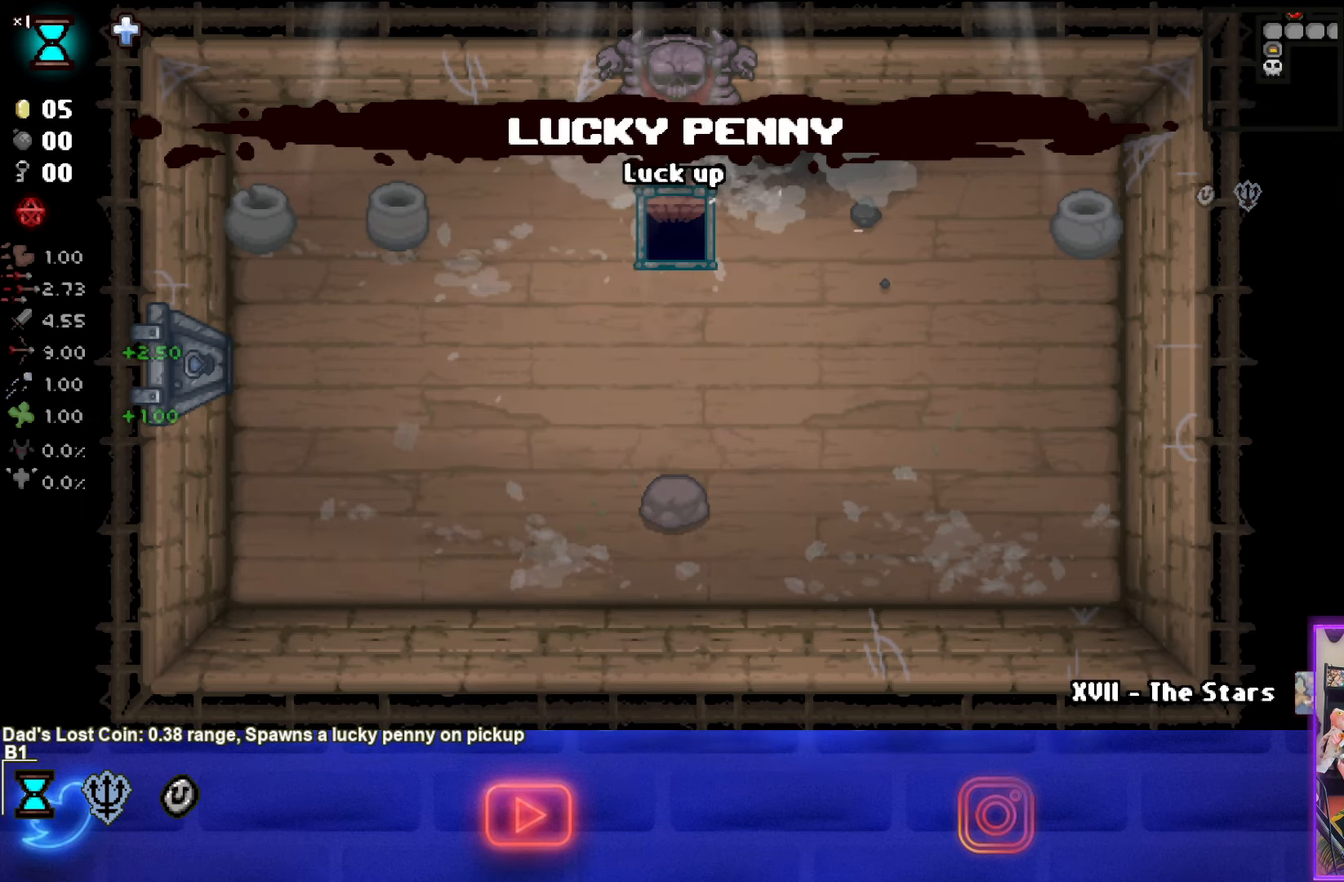
{"buttons": [], "left_stick": "center", "events": []}
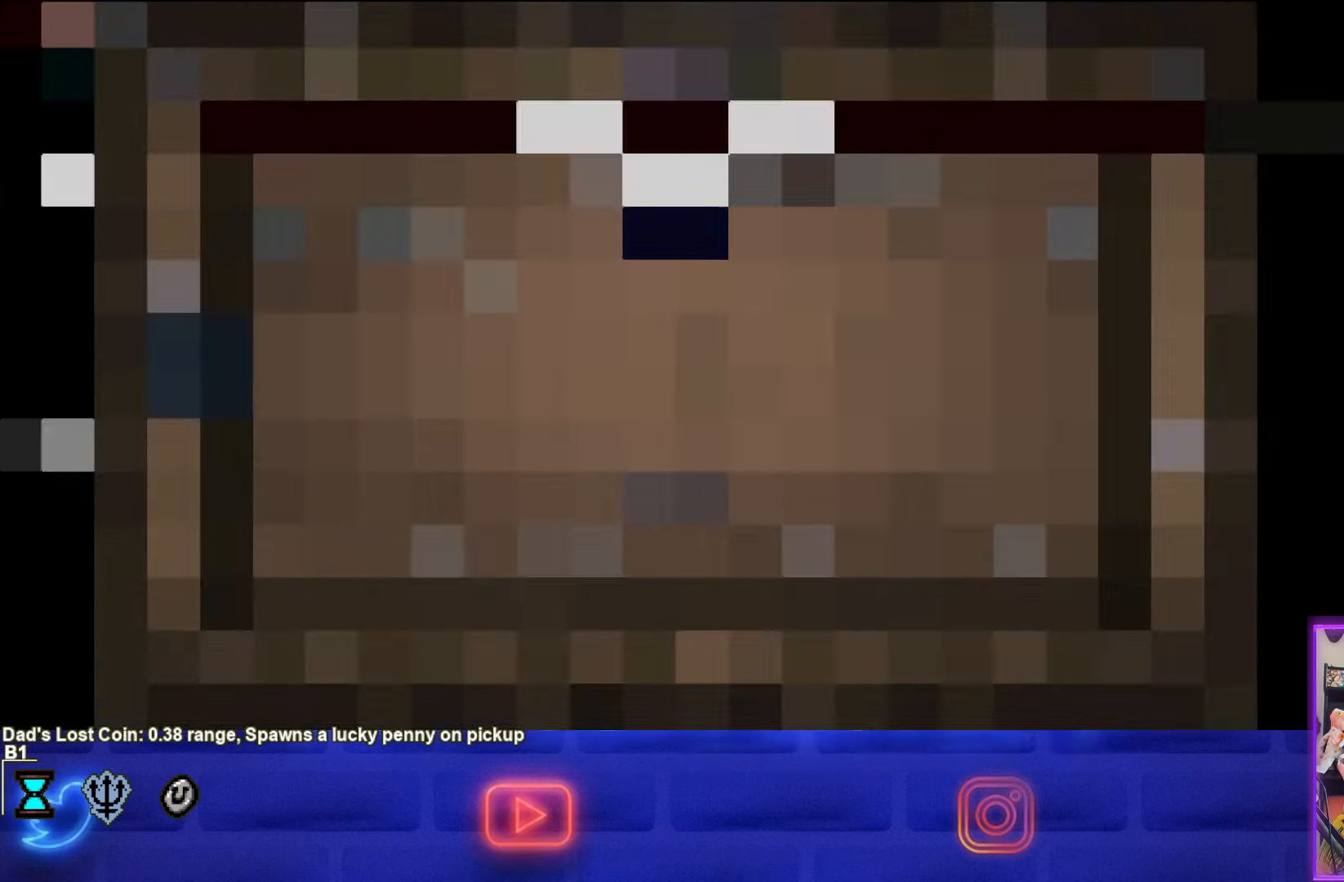
{"buttons": [], "left_stick": "center", "events": []}
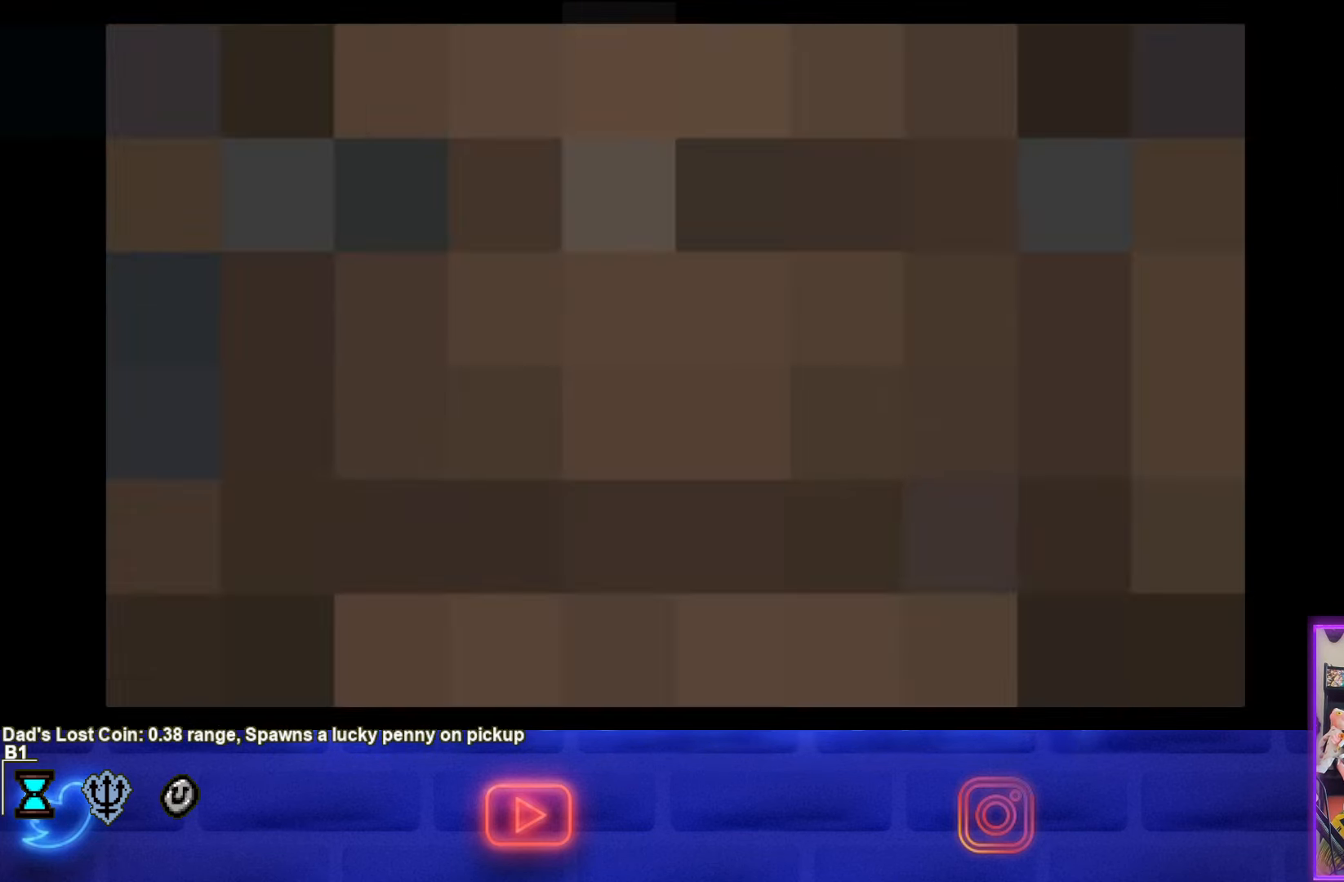
{"buttons": [], "left_stick": "center", "events": []}
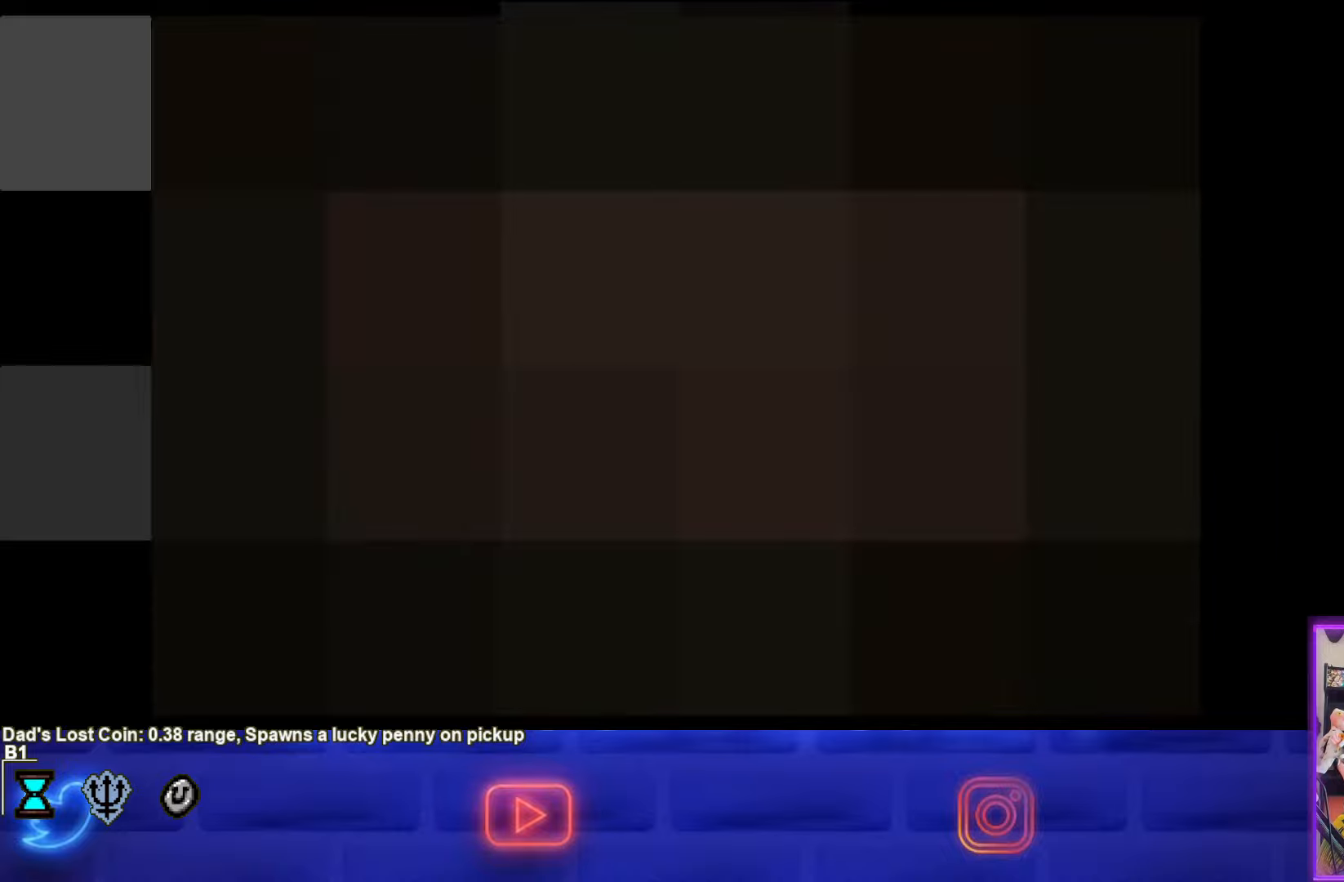
{"buttons": [], "left_stick": "center", "events": []}
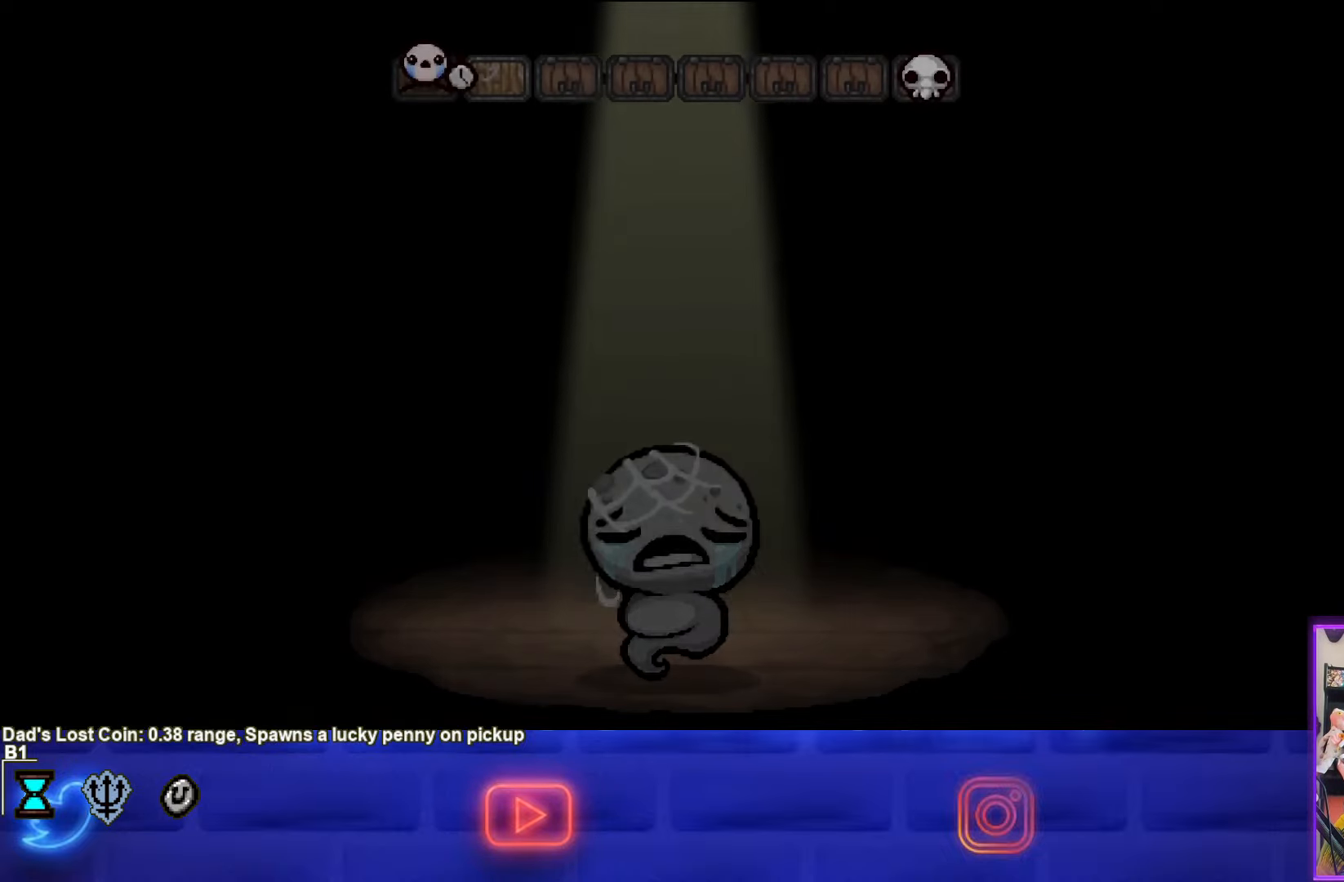
{"buttons": ["CROSS"], "left_stick": "center", "events": [[300, "CROSS", "down"]]}
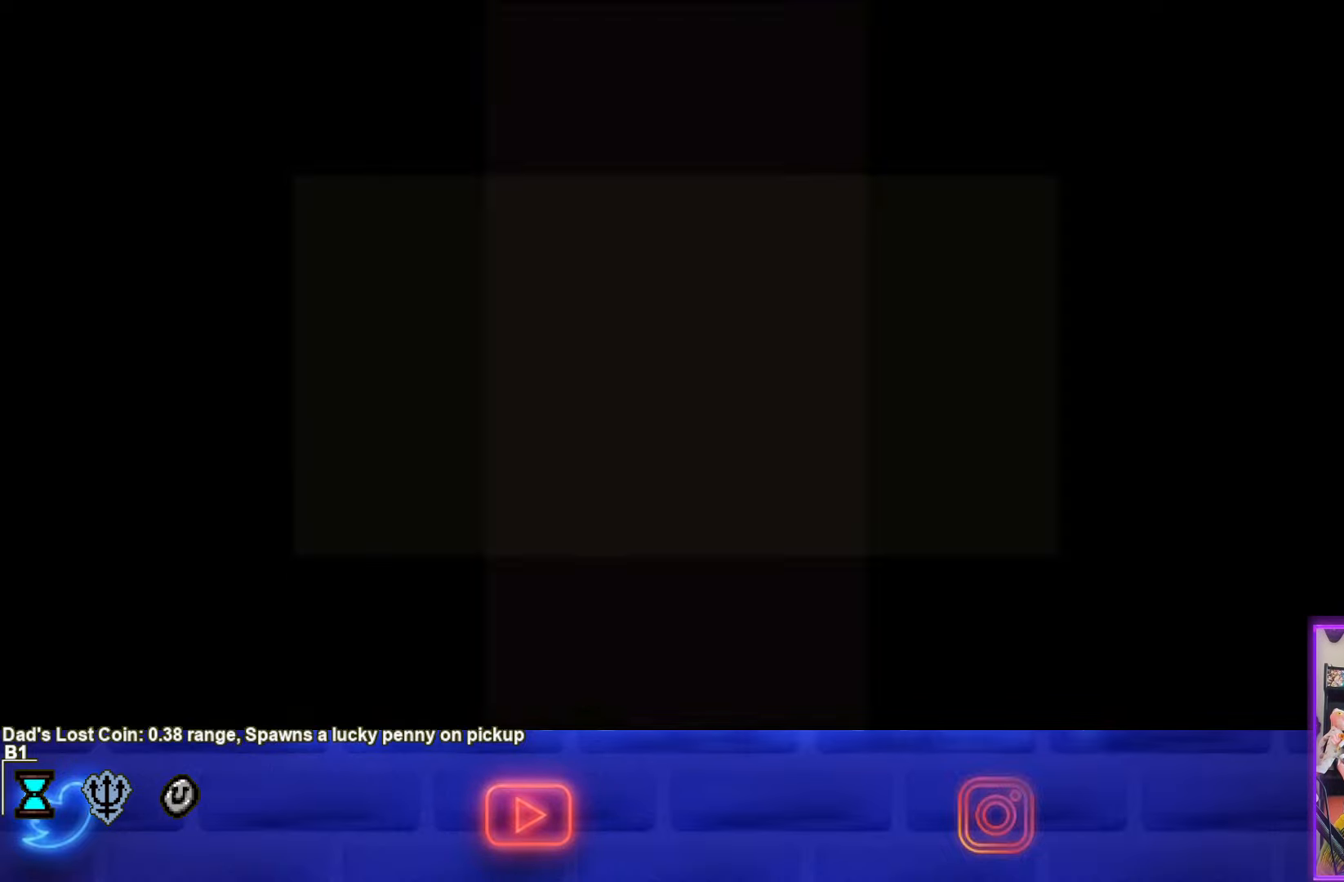
{"buttons": [], "left_stick": "center", "events": [[16, "CROSS", "up"]]}
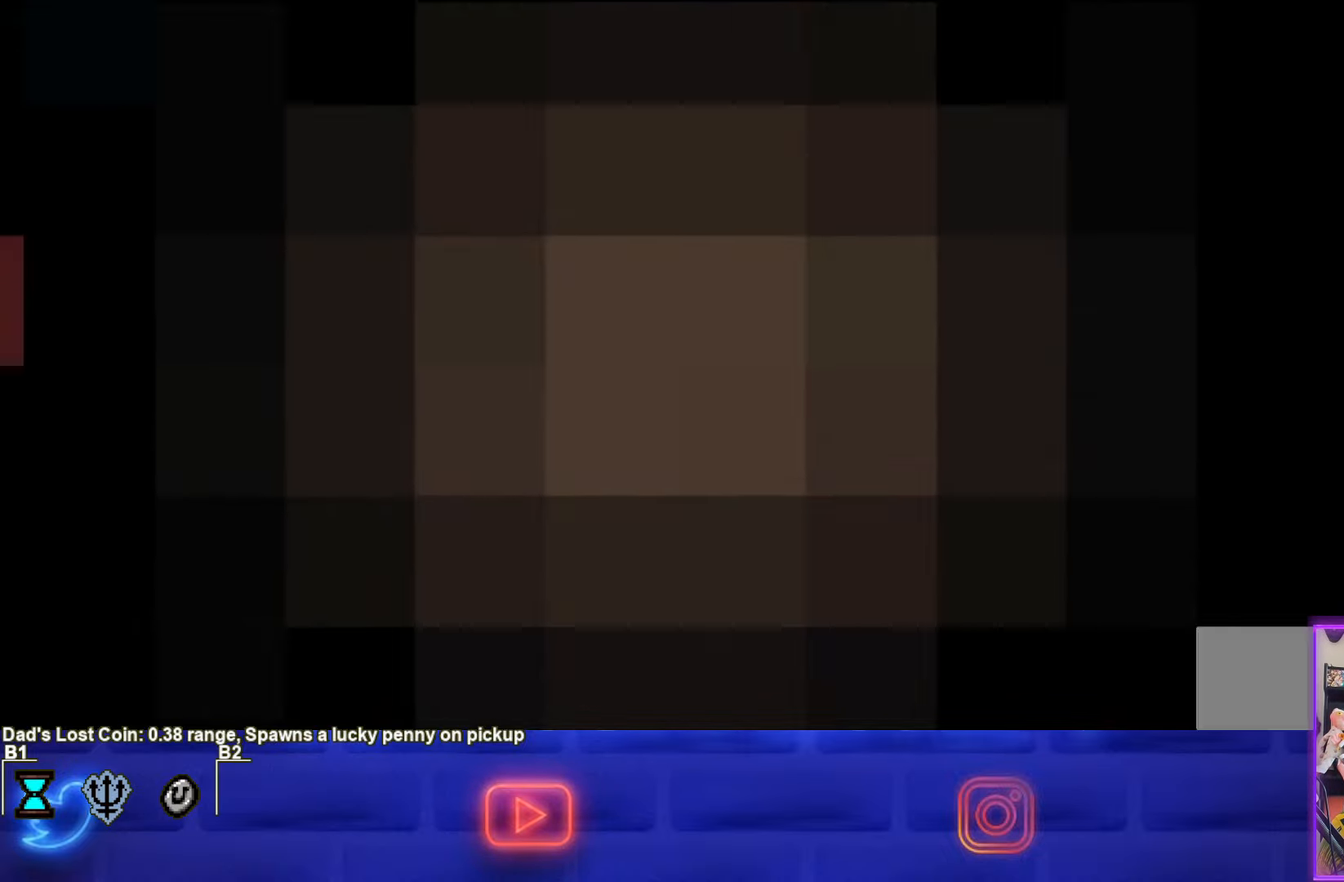
{"buttons": [], "left_stick": "center", "events": []}
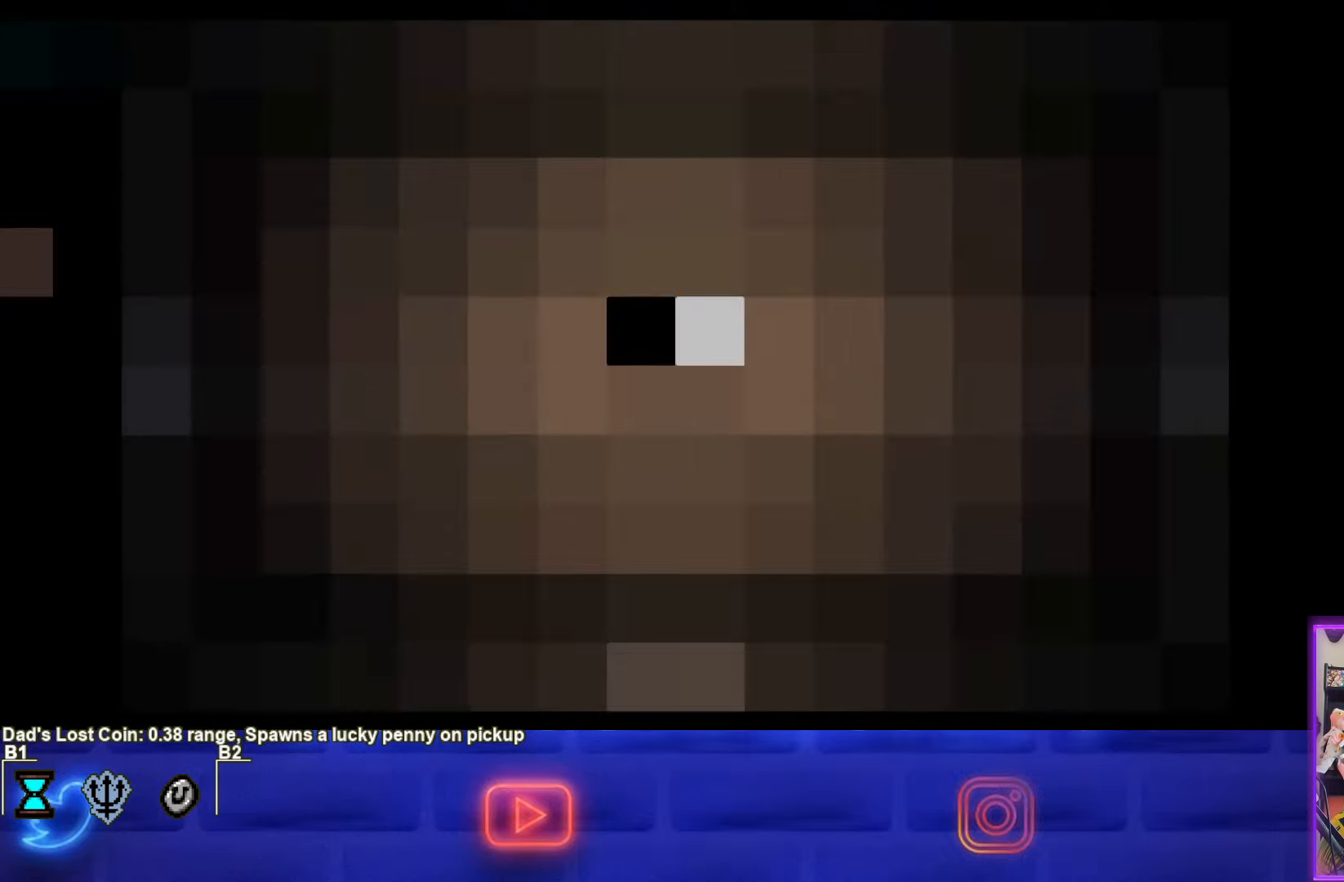
{"buttons": [], "left_stick": "center", "events": []}
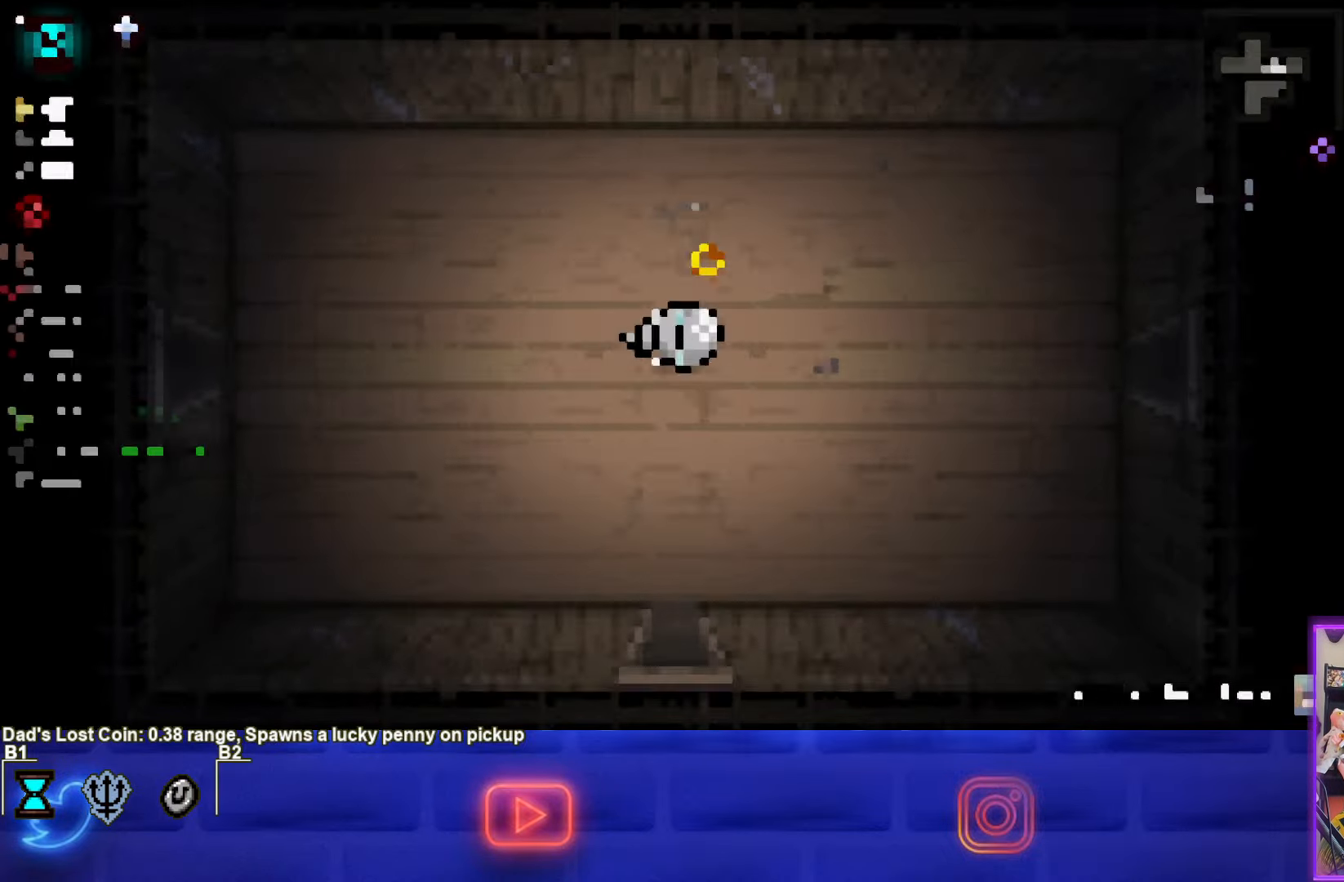
{"buttons": [], "left_stick": "center", "events": []}
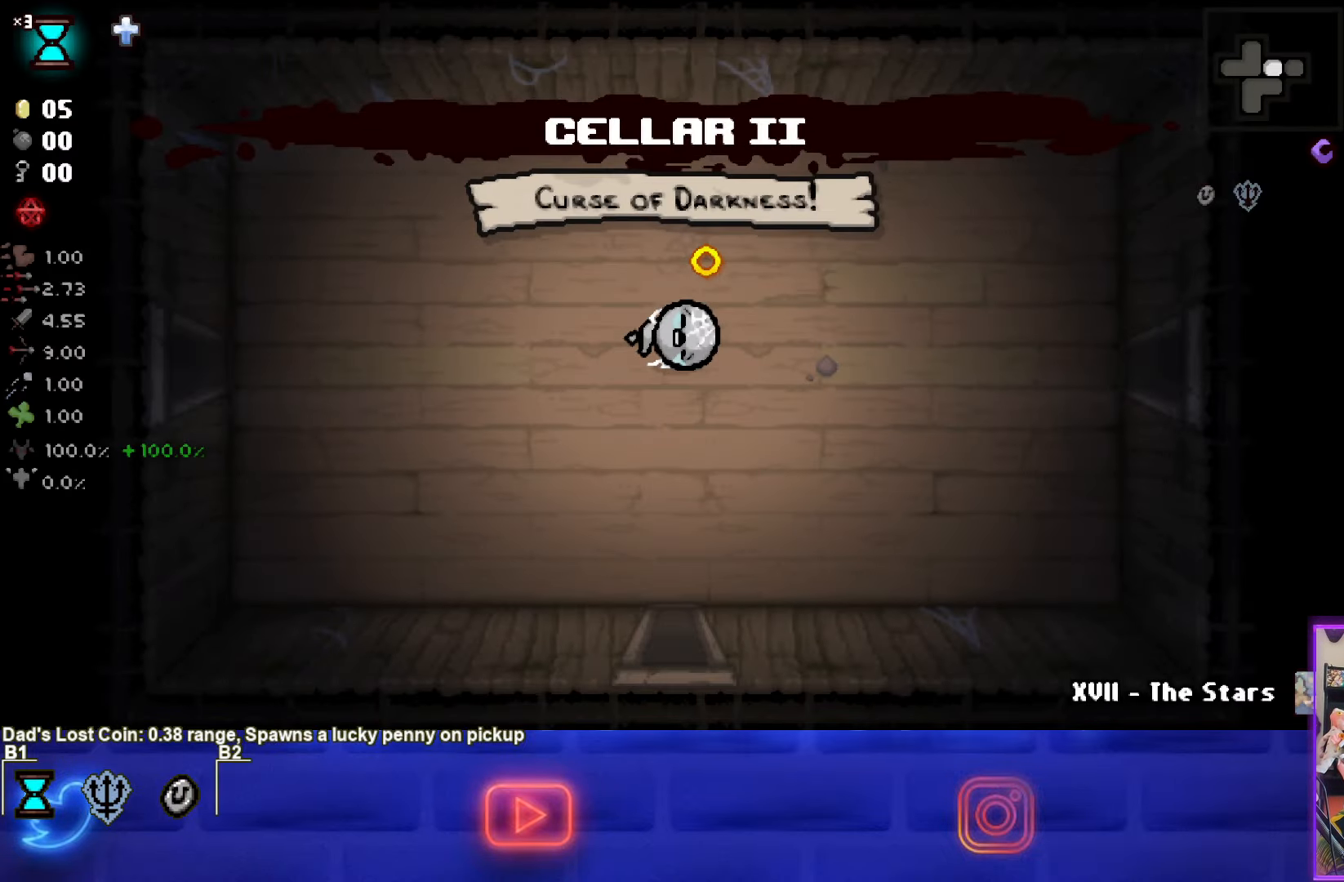
{"buttons": [], "left_stick": "center", "events": []}
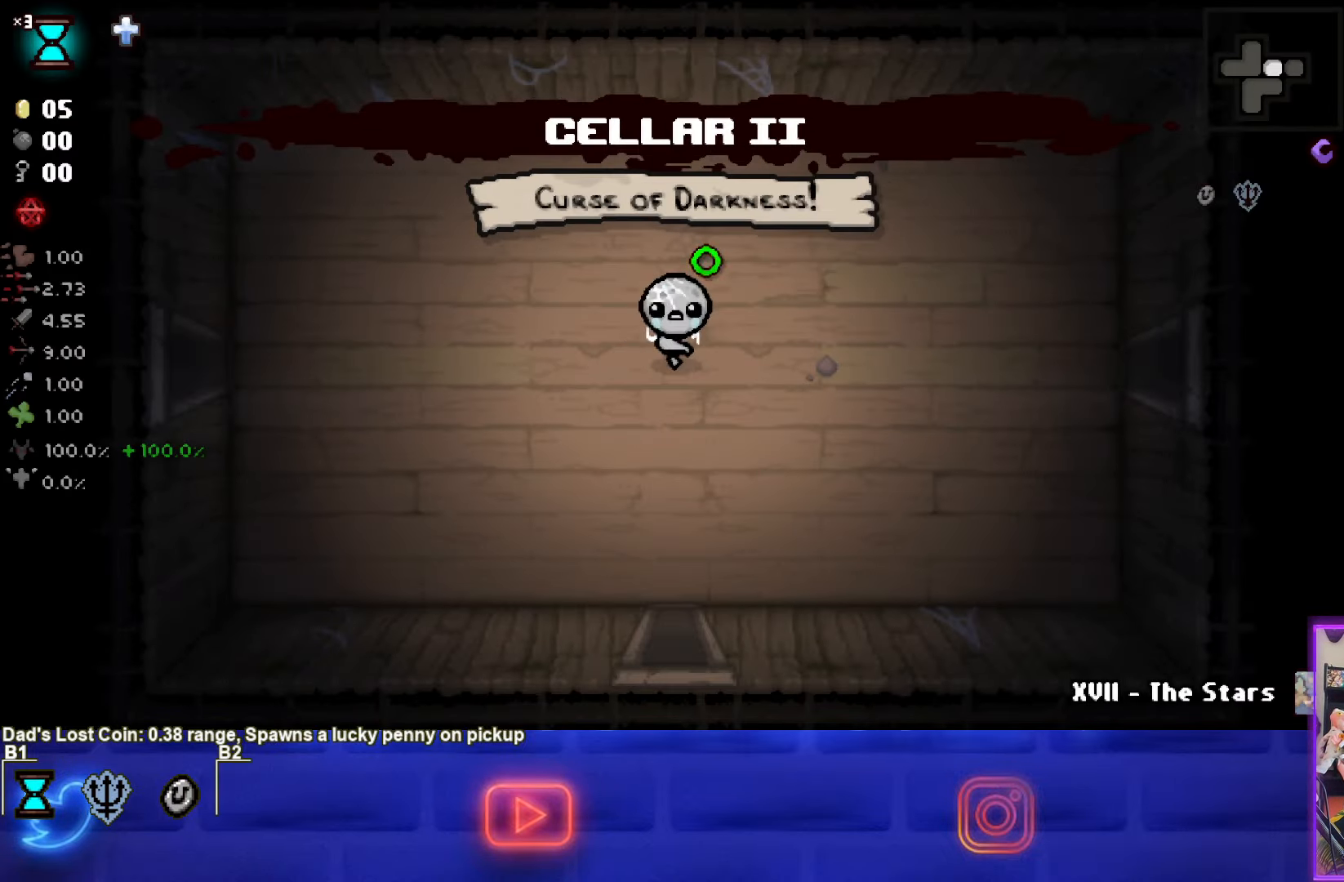
{"buttons": [], "left_stick": "center", "events": []}
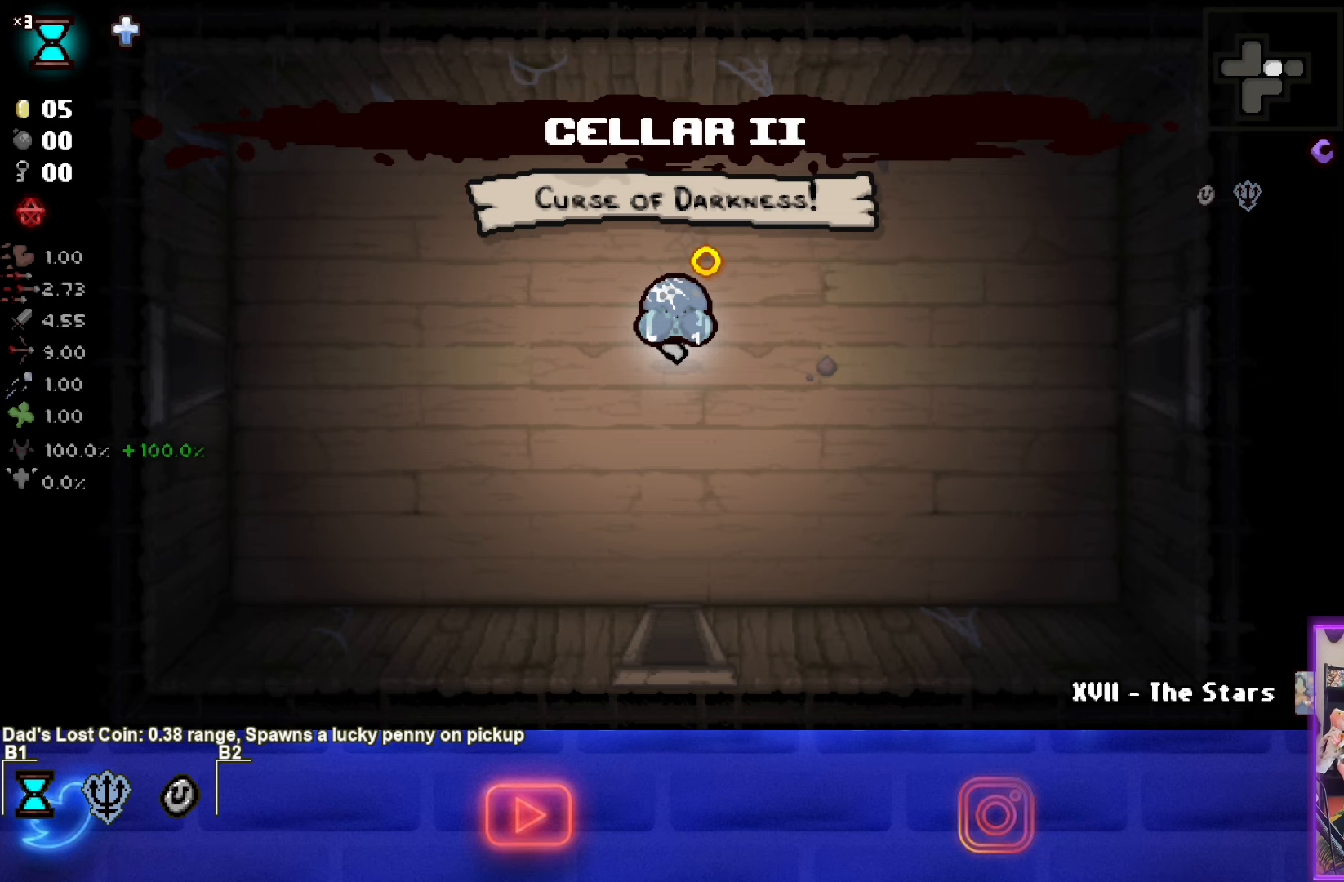
{"buttons": [], "left_stick": "center", "events": []}
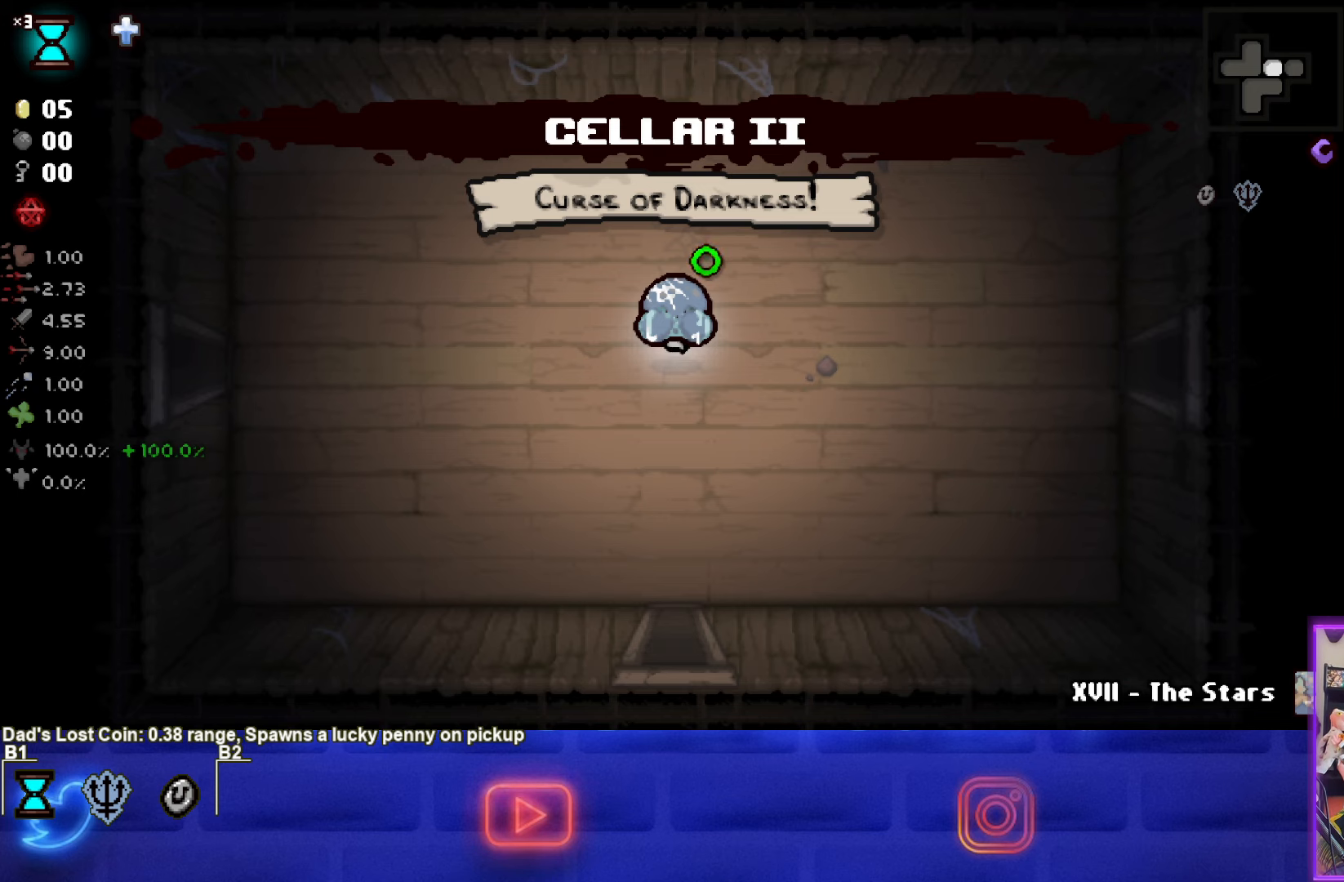
{"buttons": [], "left_stick": "center", "events": [[33, "left_stick", "right"], [250, "left_stick", "center"]]}
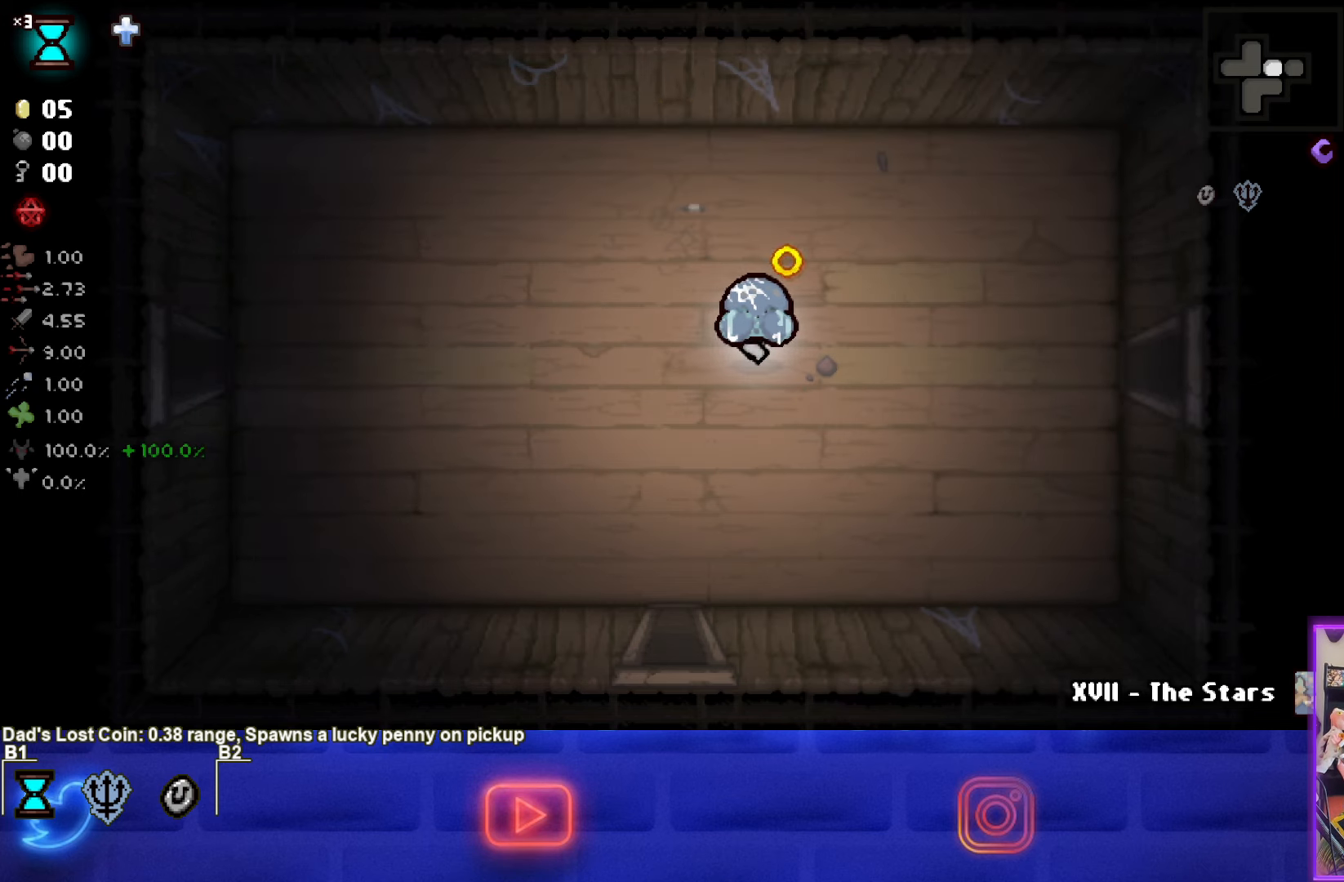
{"buttons": [], "left_stick": "center", "events": []}
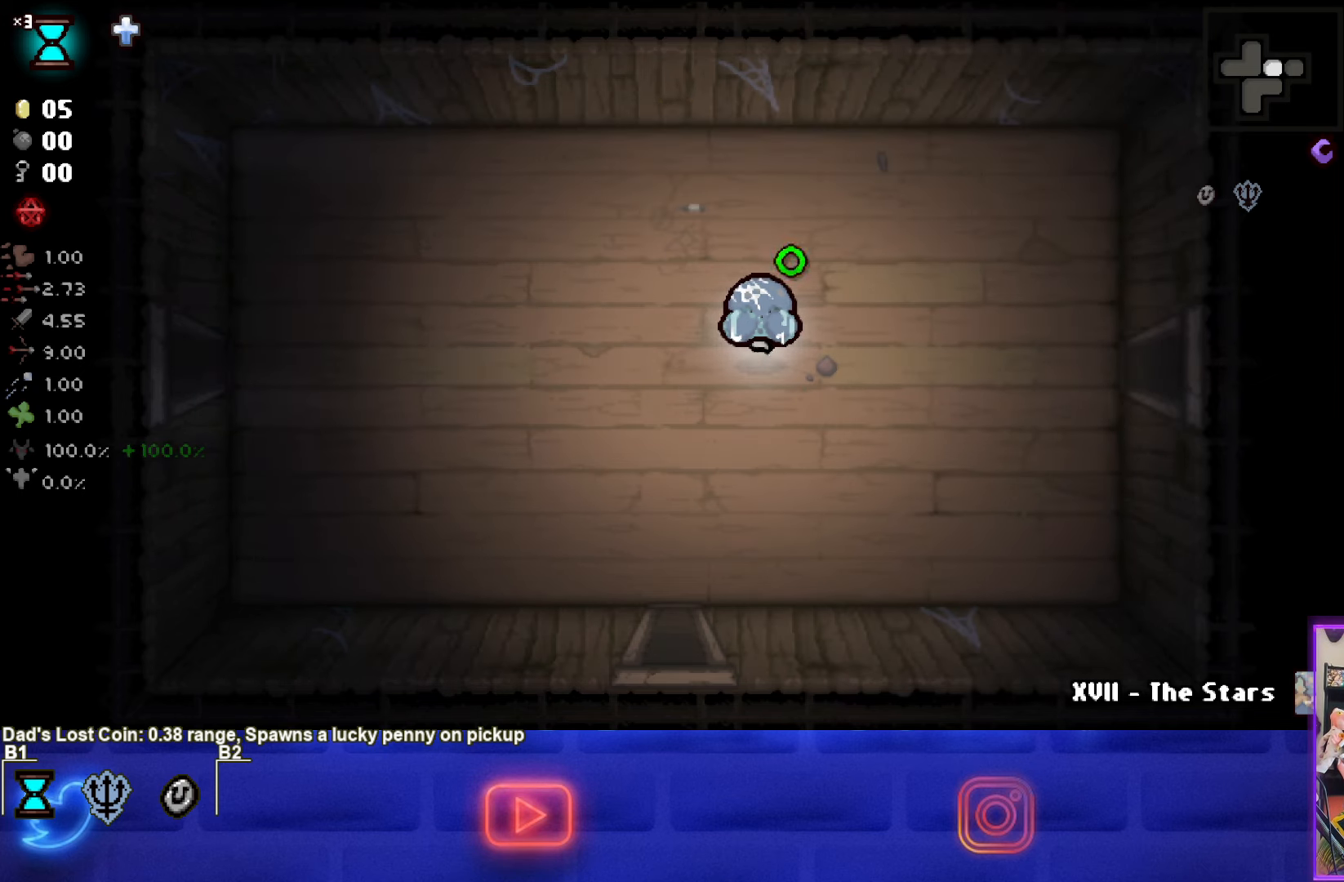
{"buttons": [], "left_stick": "center", "events": []}
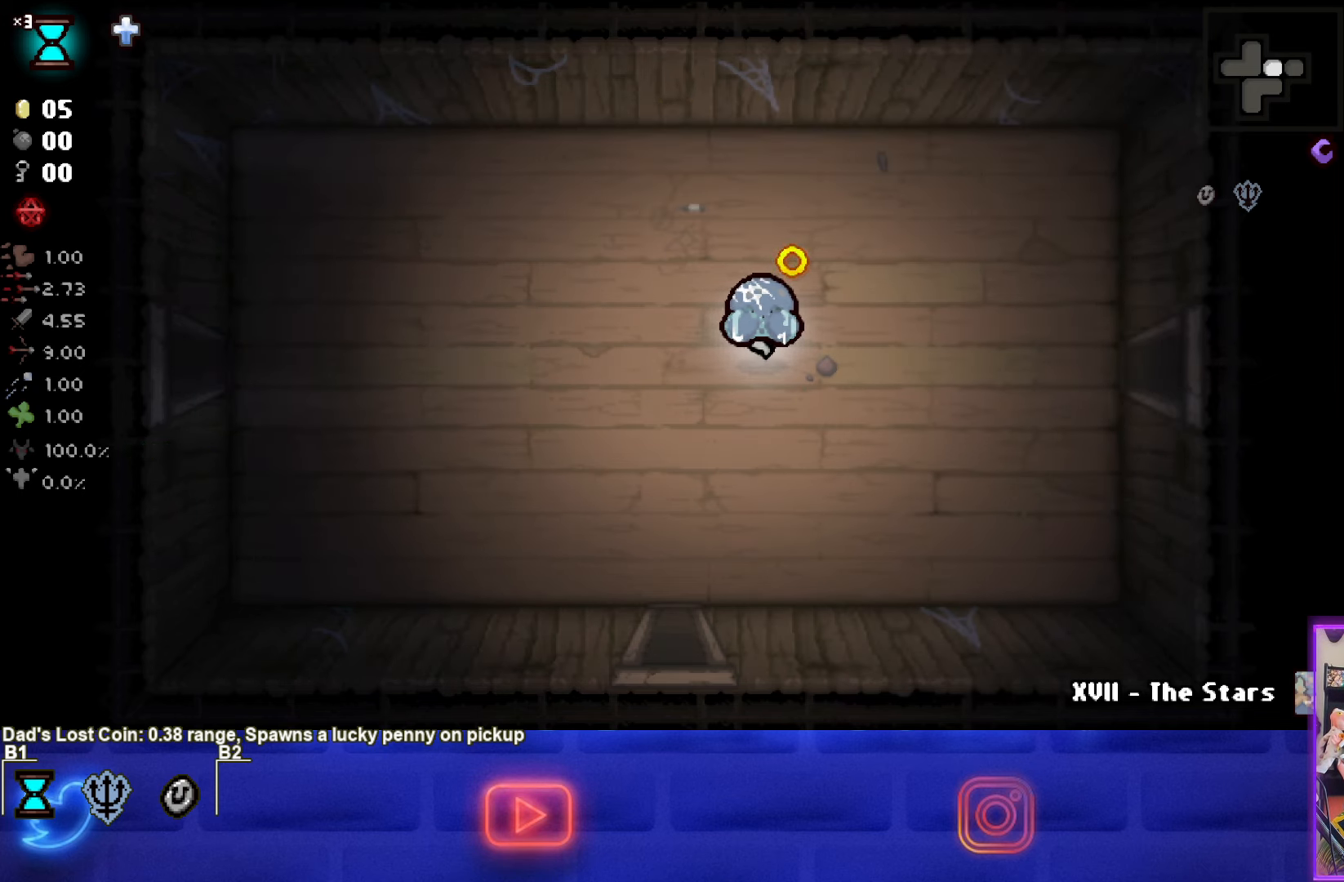
{"buttons": [], "left_stick": "center", "events": []}
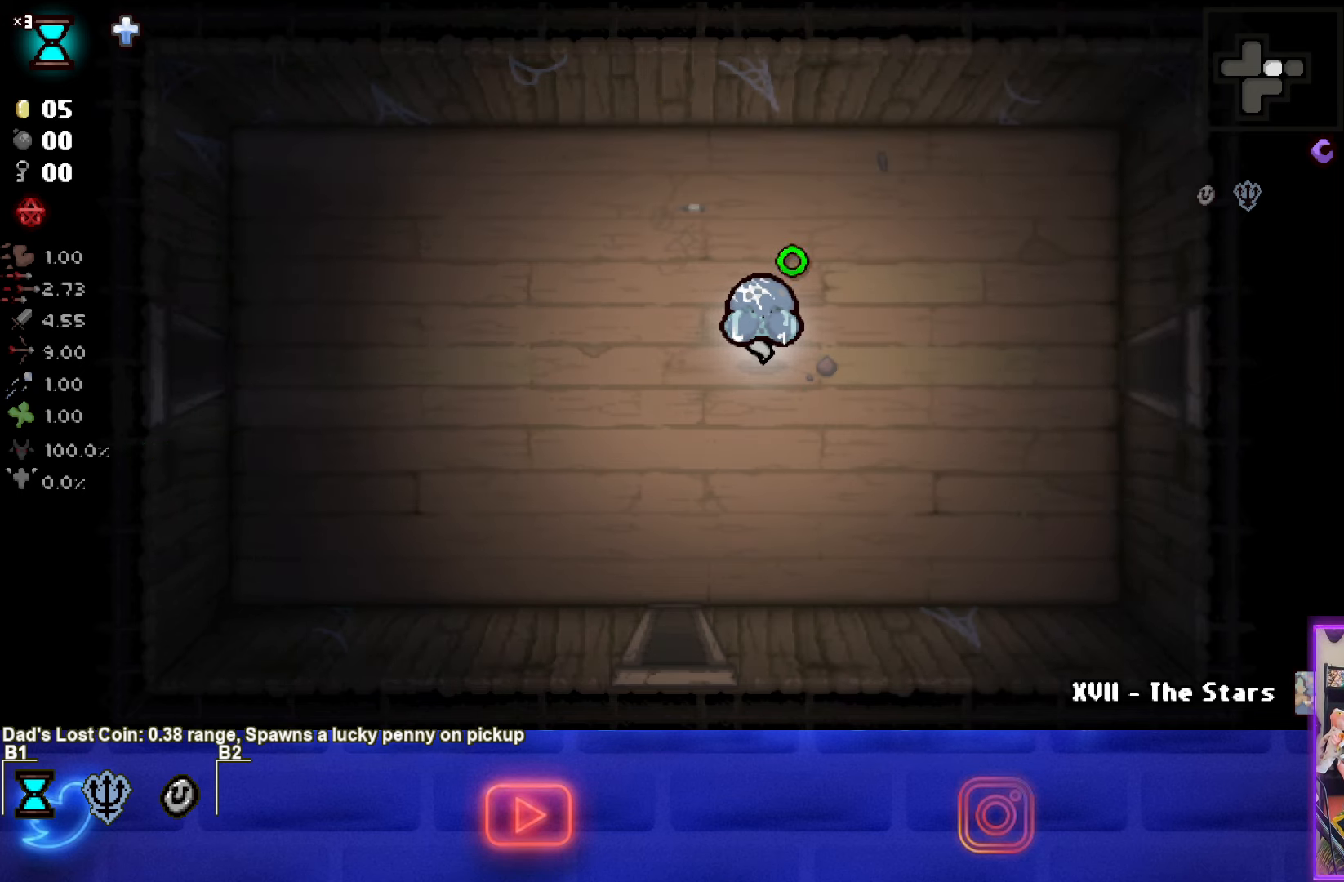
{"buttons": [], "left_stick": "left", "events": [[350, "left_stick", "left"]]}
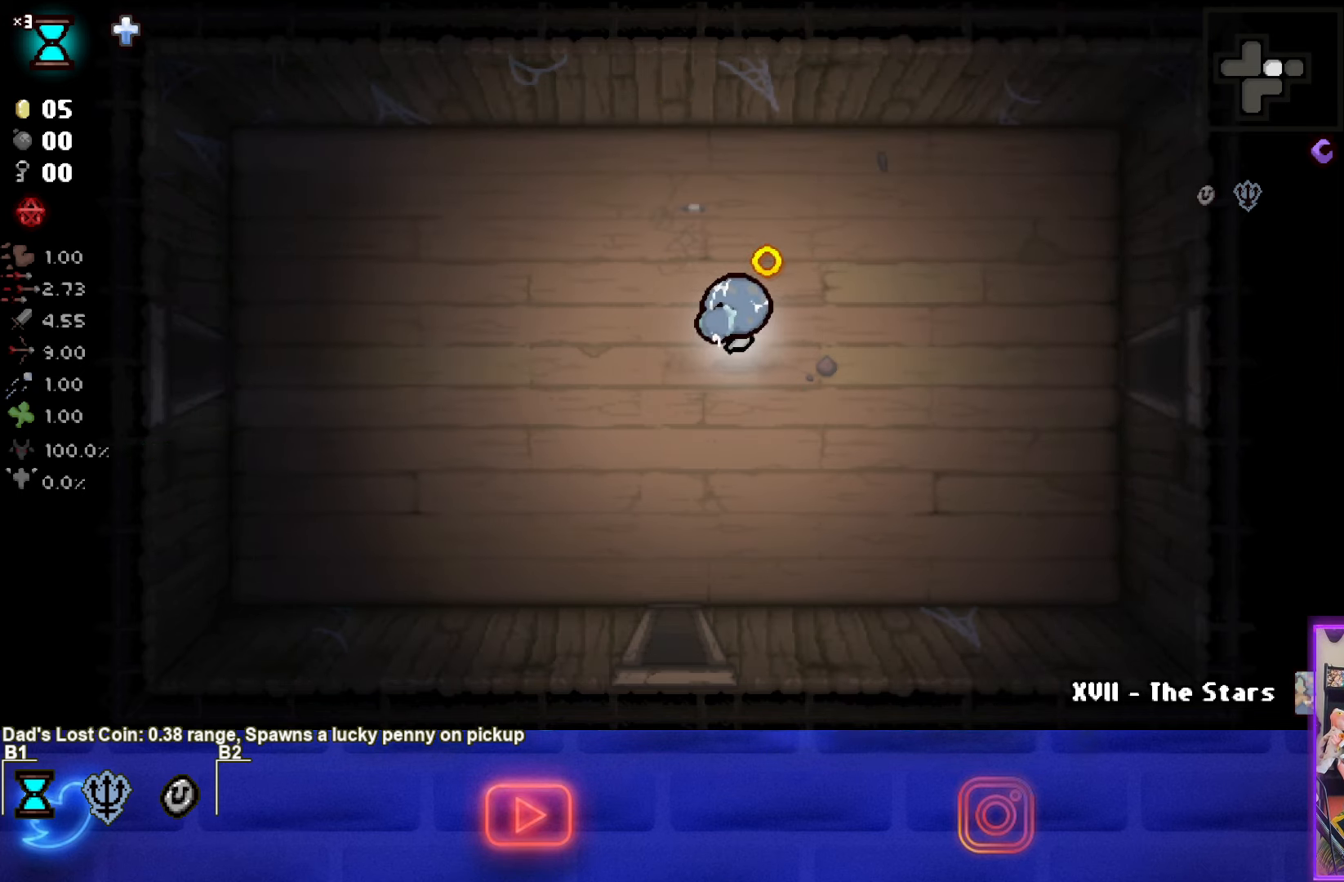
{"buttons": [], "left_stick": "right", "events": [[183, "left_stick", "center"], [300, "left_stick", "right"]]}
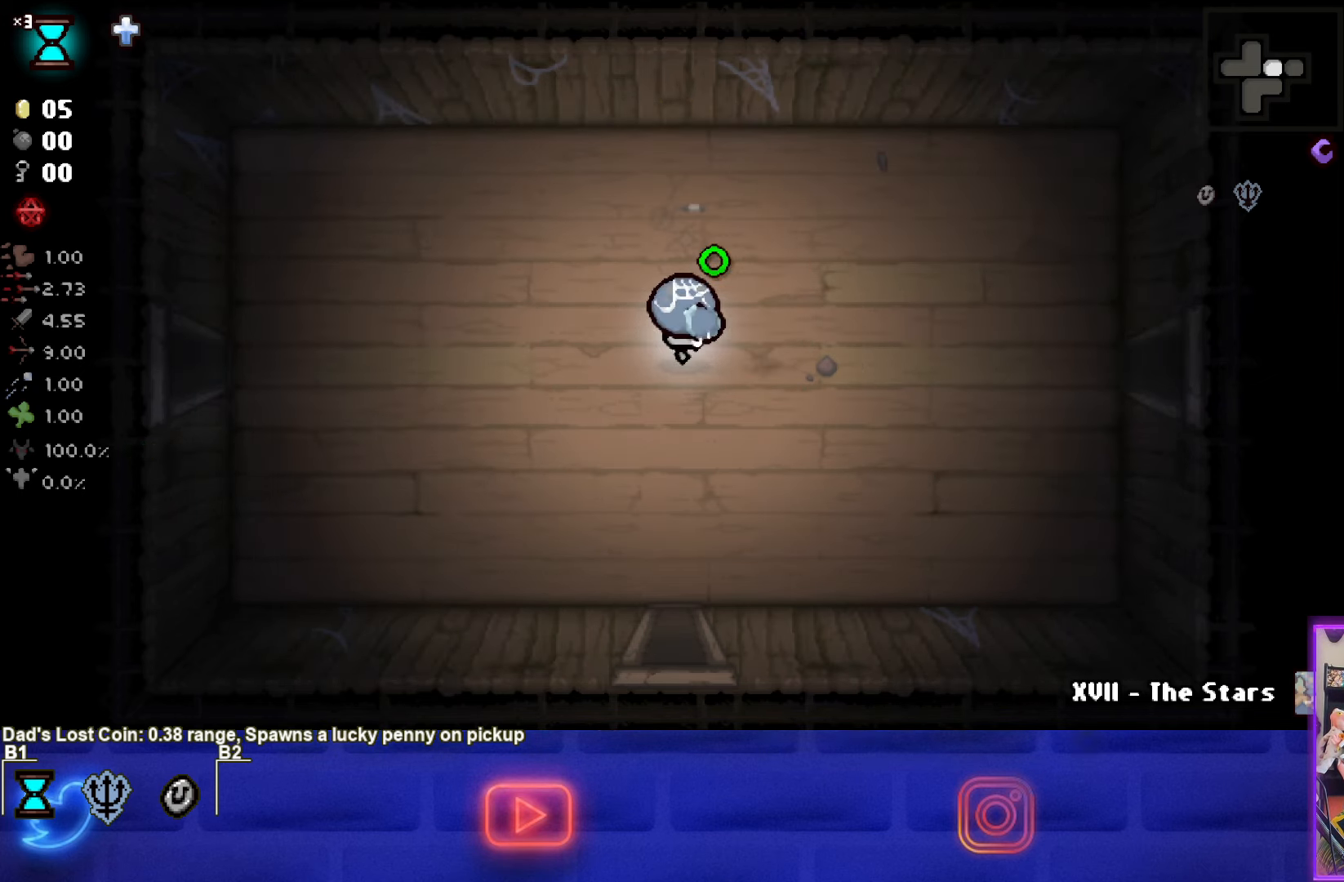
{"buttons": [], "left_stick": "center", "events": [[150, "left_stick", "center"], [300, "left_stick", "left"], [500, "left_stick", "center"]]}
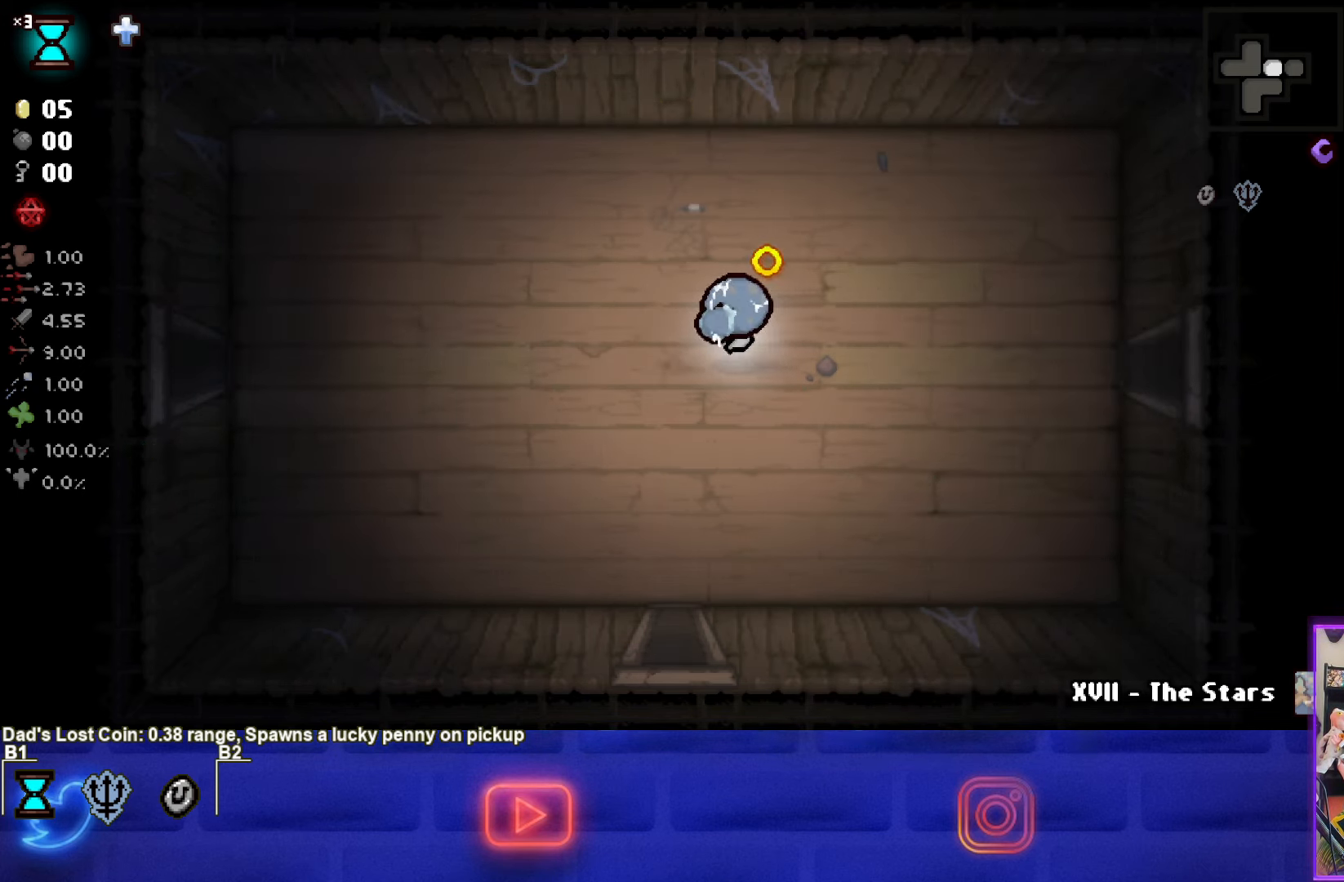
{"buttons": [], "left_stick": "right", "events": [[267, "left_stick", "right"]]}
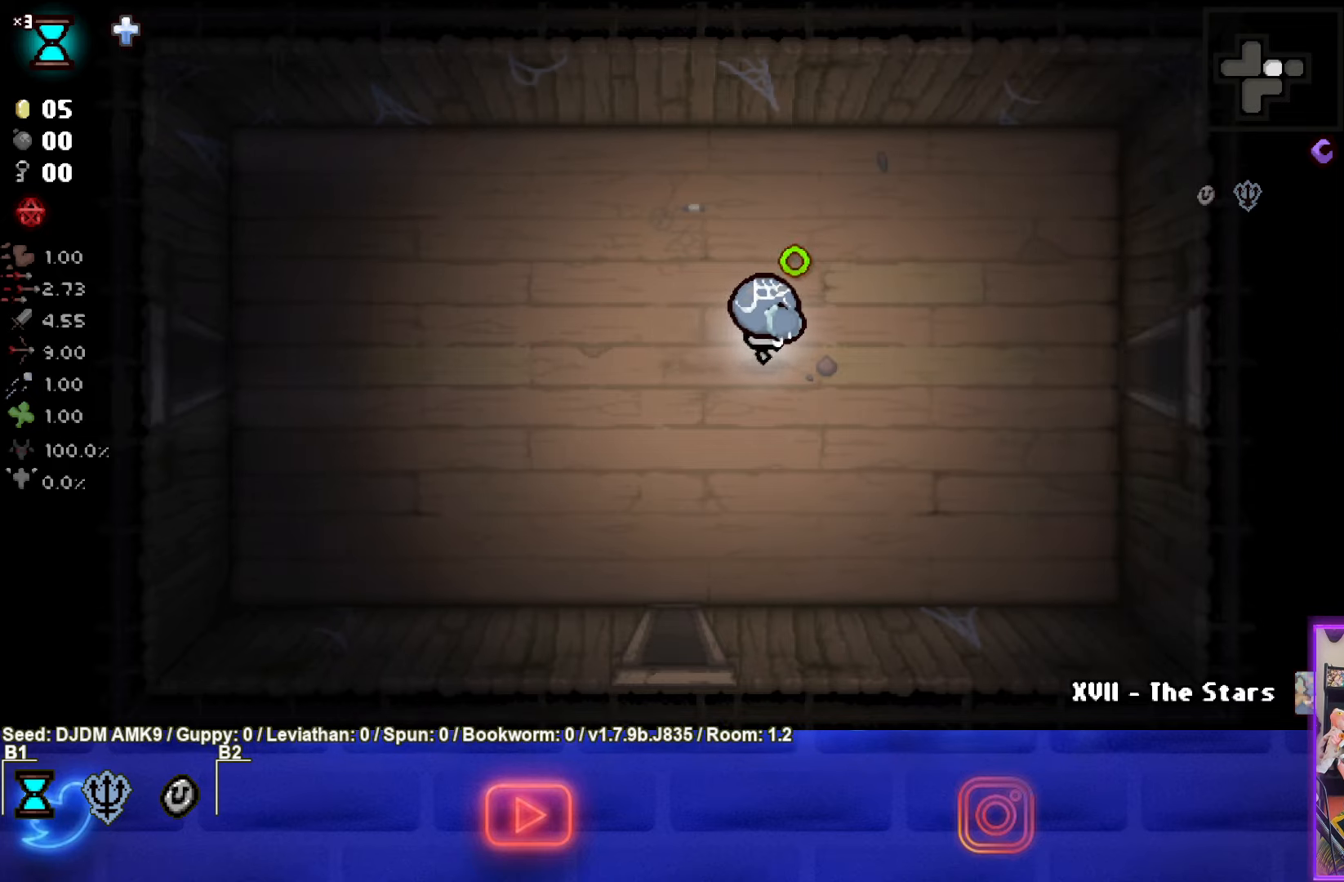
{"buttons": [], "left_stick": "right", "events": []}
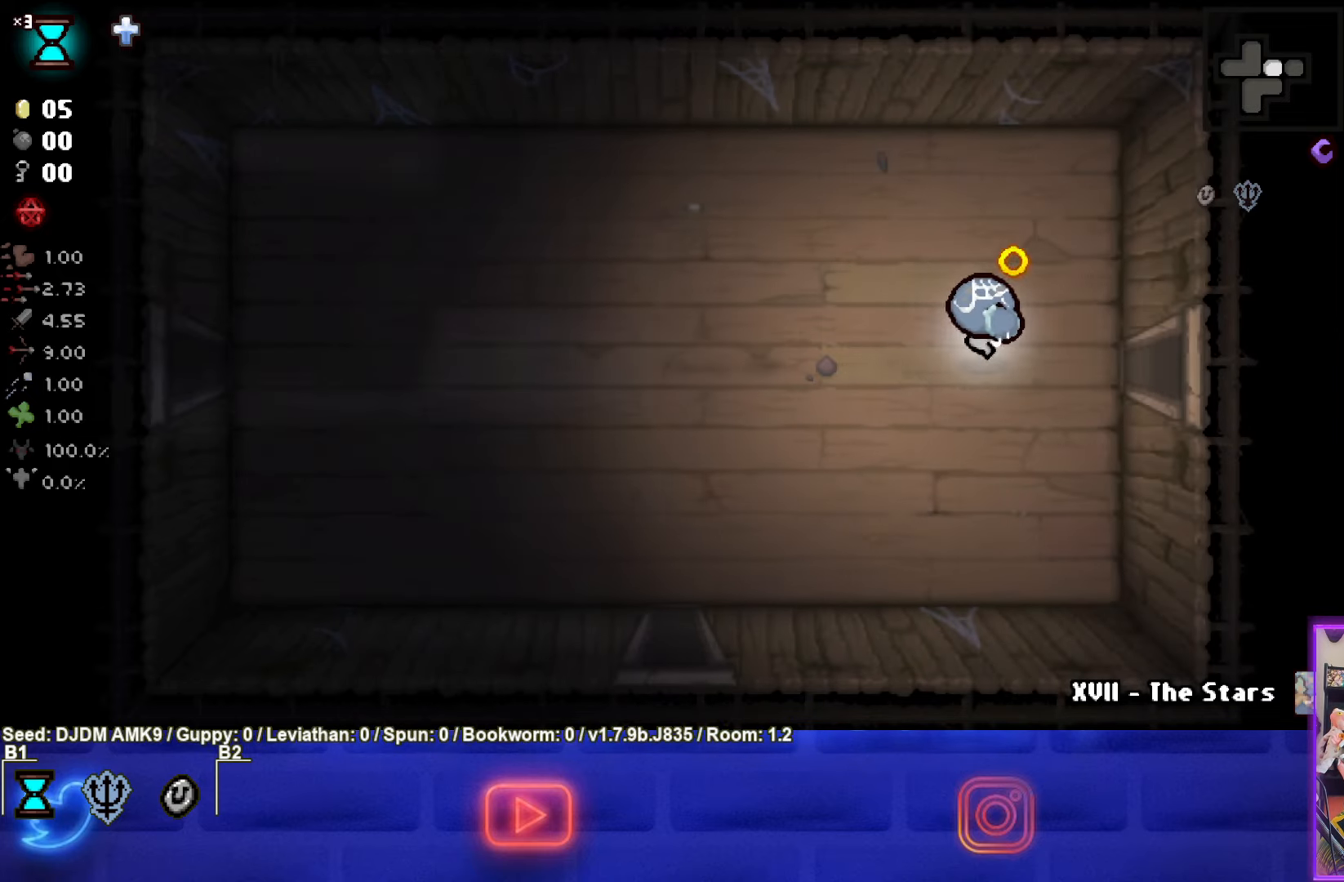
{"buttons": [], "left_stick": "right", "events": []}
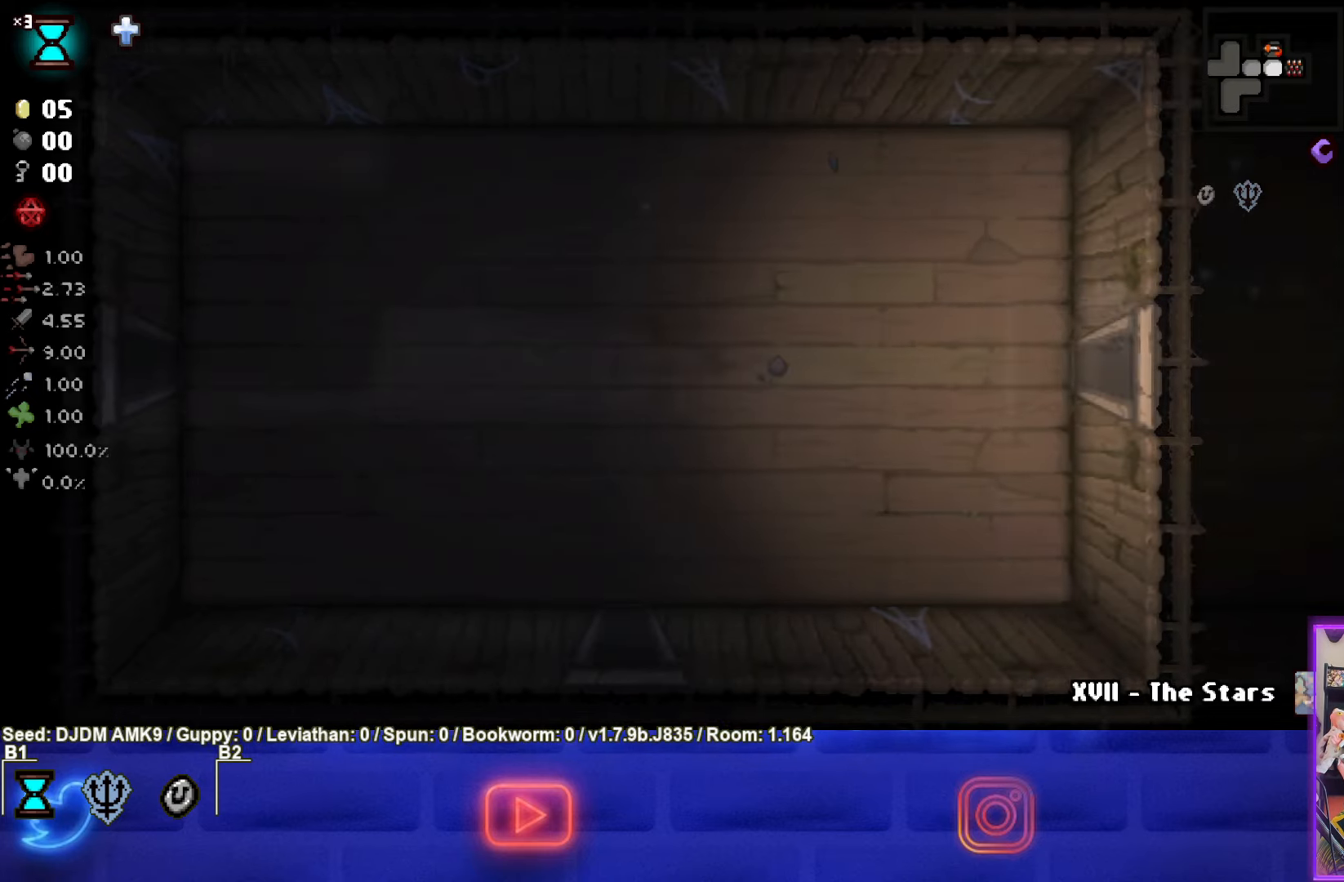
{"buttons": [], "left_stick": "right", "events": [[100, "left_stick", "center"], [434, "left_stick", "right"]]}
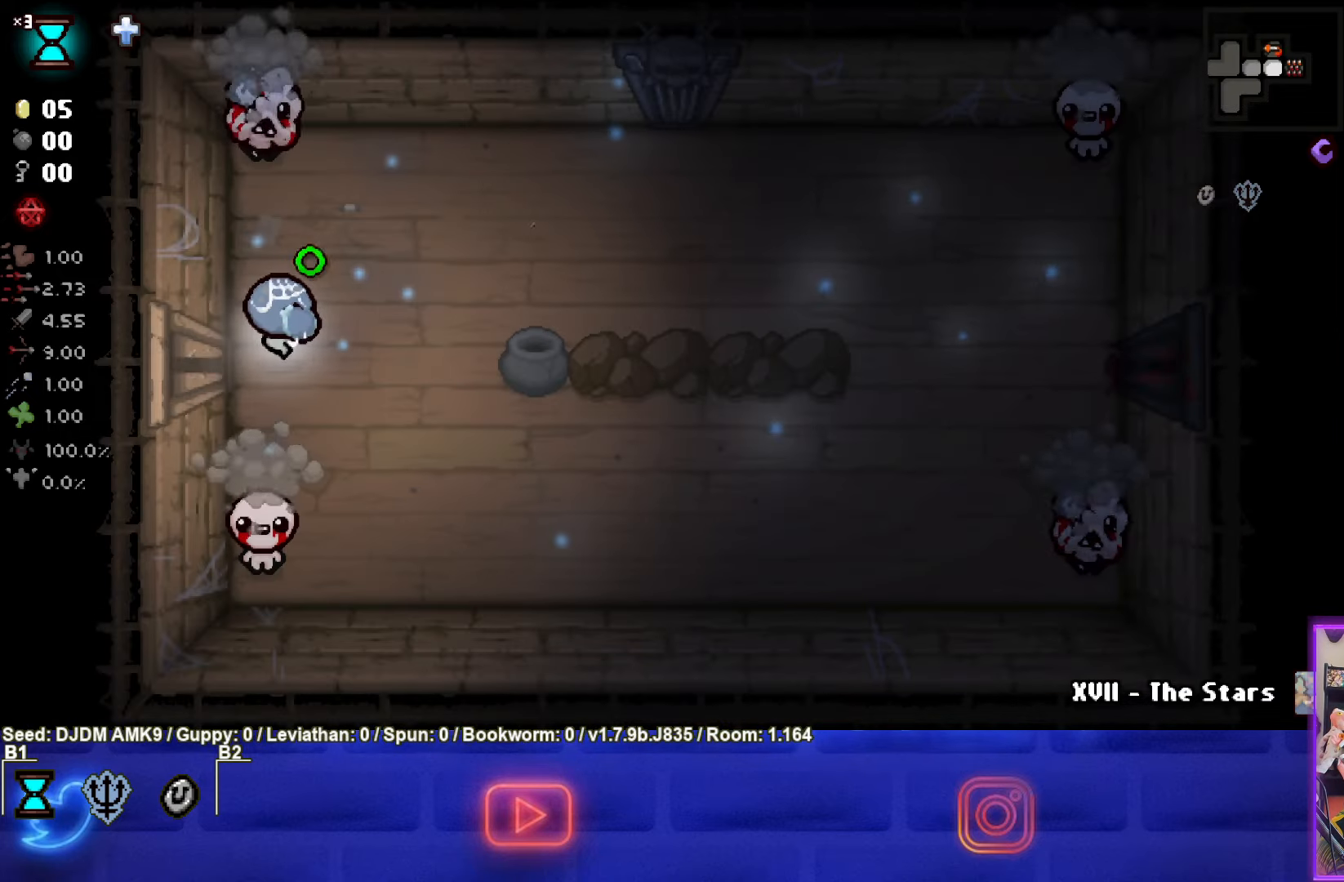
{"buttons": ["TRIANGLE"], "left_stick": "down-right", "events": [[200, "left_stick", "up-left"], [350, "TRIANGLE", "down"], [450, "left_stick", "down-right"]]}